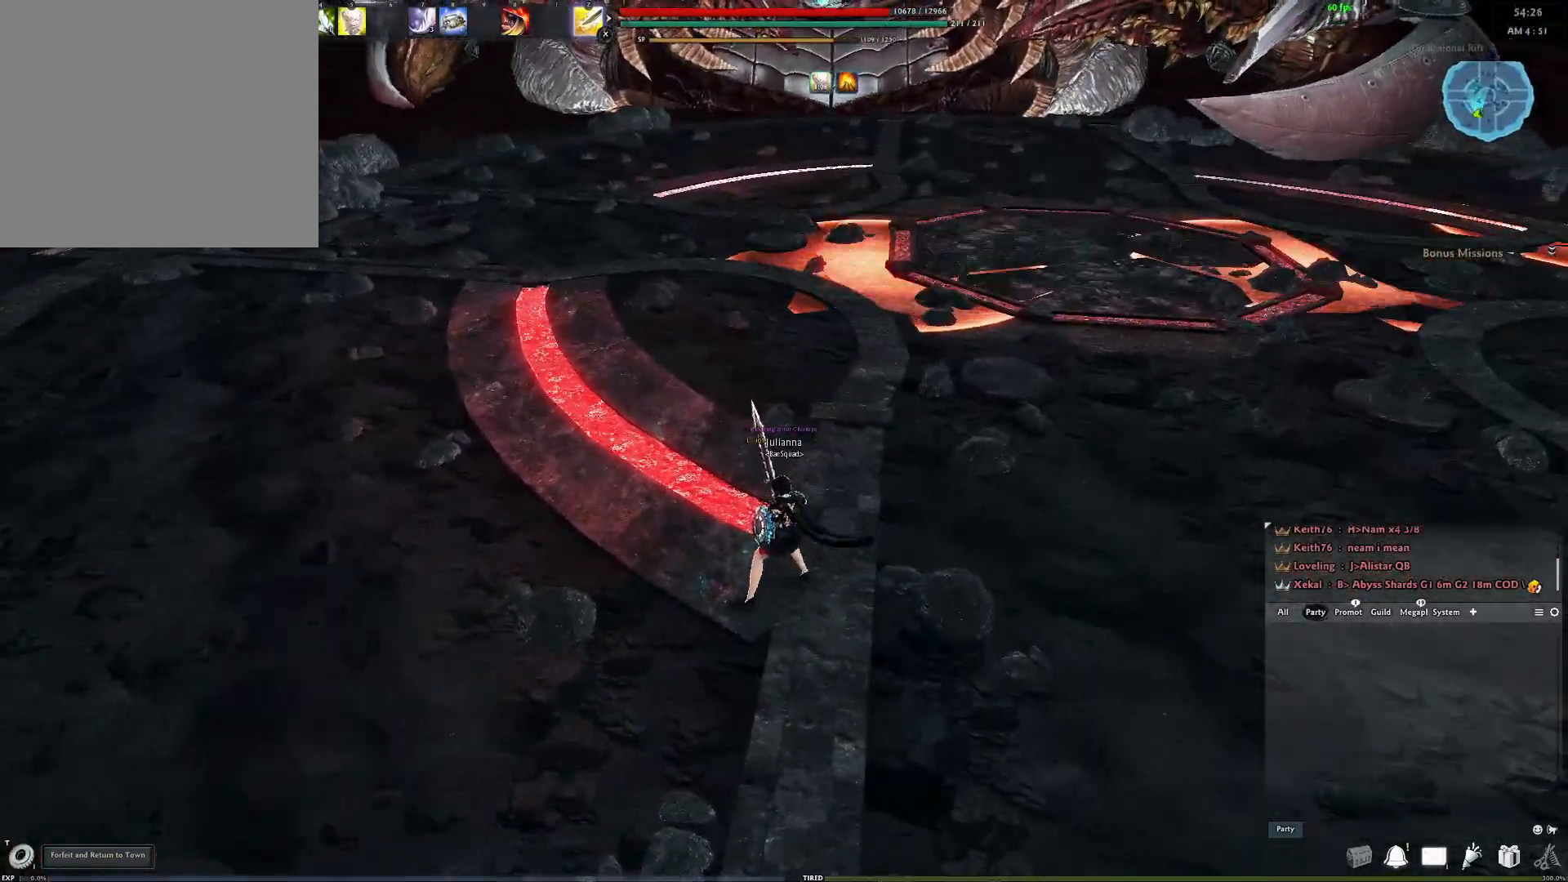
Gameplay with a controller (Xbox layout); each line is a JSON object with the inputs held at the frame after it. "events" lists button and stick changes between this image and that frame as [ms after this image, input, new state], when the widget could be followed in between.
{"buttons": [], "left_stick": "up", "right_stick": "center", "events": [[33, "left_stick", "up-right"], [100, "right_stick", "right"], [300, "right_stick", "center"], [333, "L3", "down"], [333, "left_stick", "up"], [483, "L3", "up"]]}
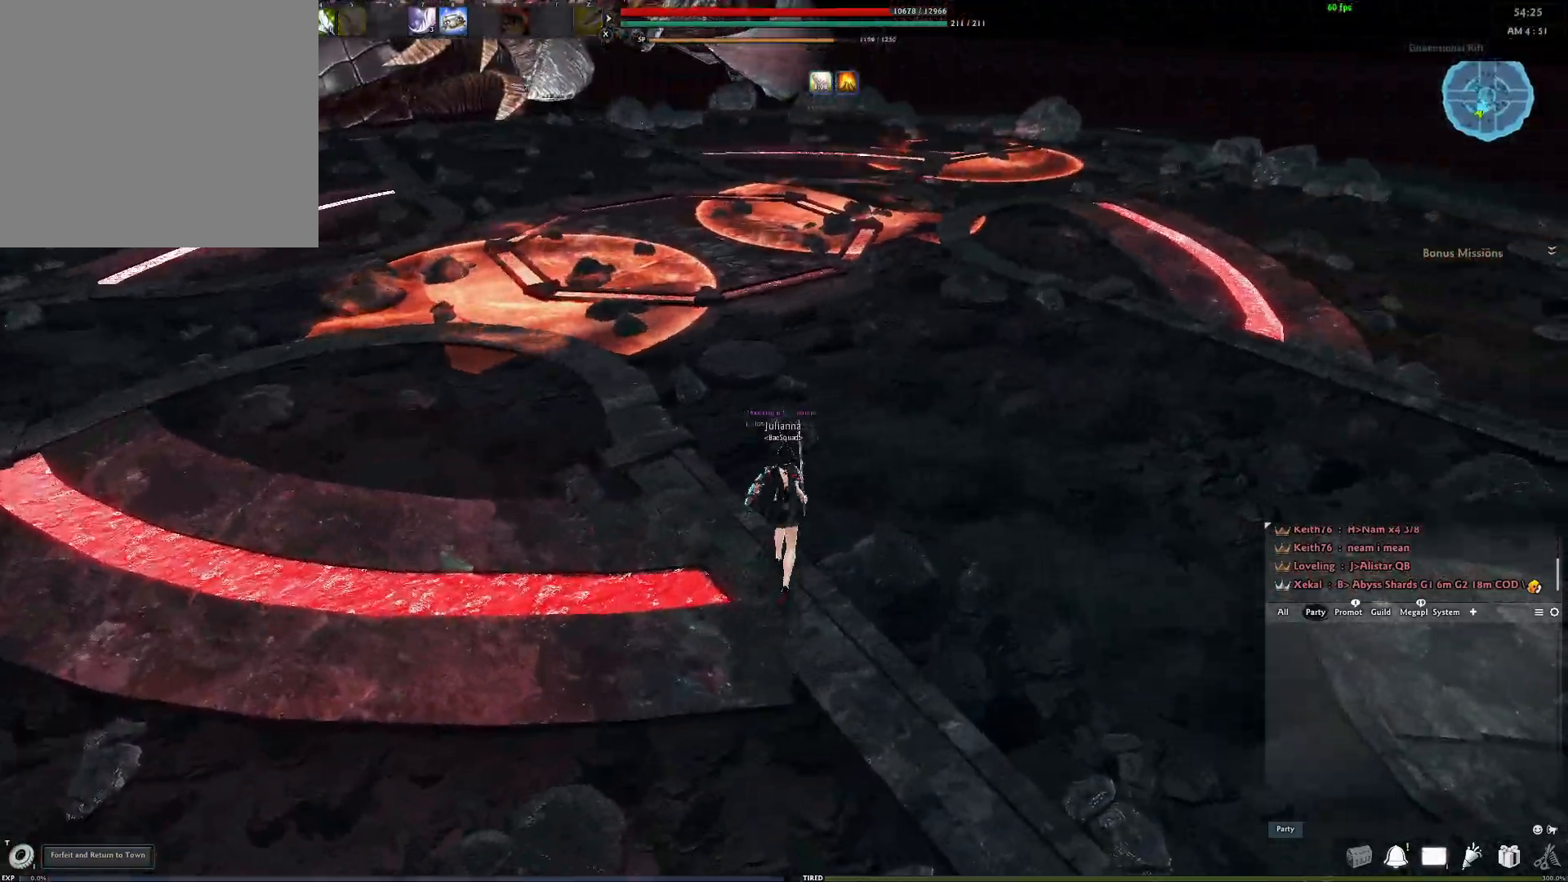
{"buttons": [], "left_stick": "up", "right_stick": "center", "events": [[133, "right_stick", "up-left"], [233, "right_stick", "center"], [300, "right_stick", "left"], [417, "right_stick", "center"]]}
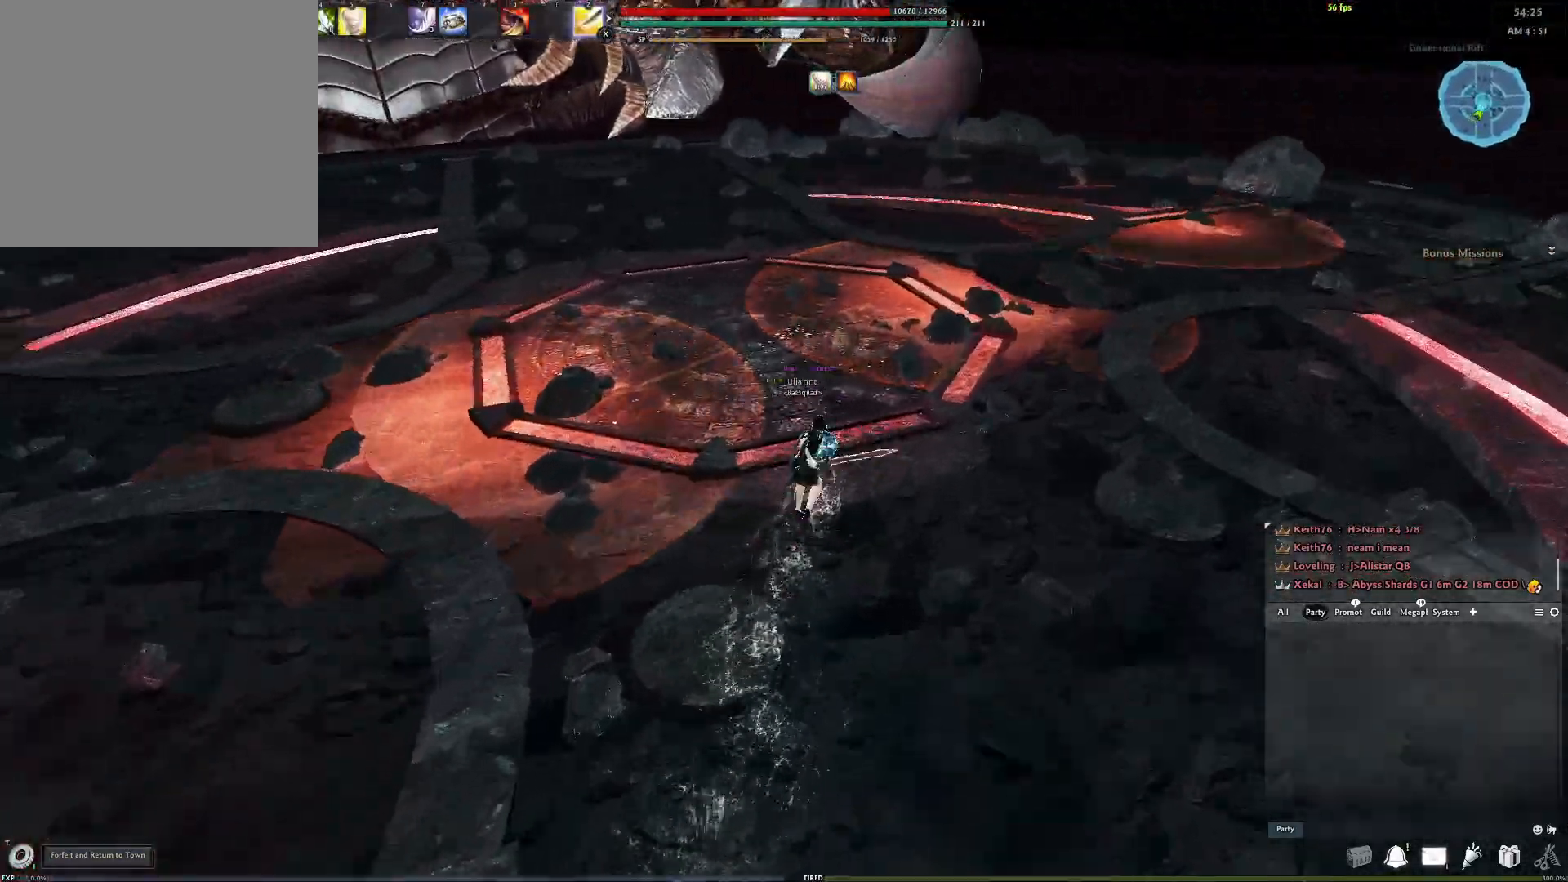
{"buttons": [], "left_stick": "center", "right_stick": "up-right", "events": [[33, "right_stick", "left"], [183, "right_stick", "center"], [200, "Y", "down"], [317, "Y", "up"], [450, "left_stick", "center"], [467, "right_stick", "up-right"]]}
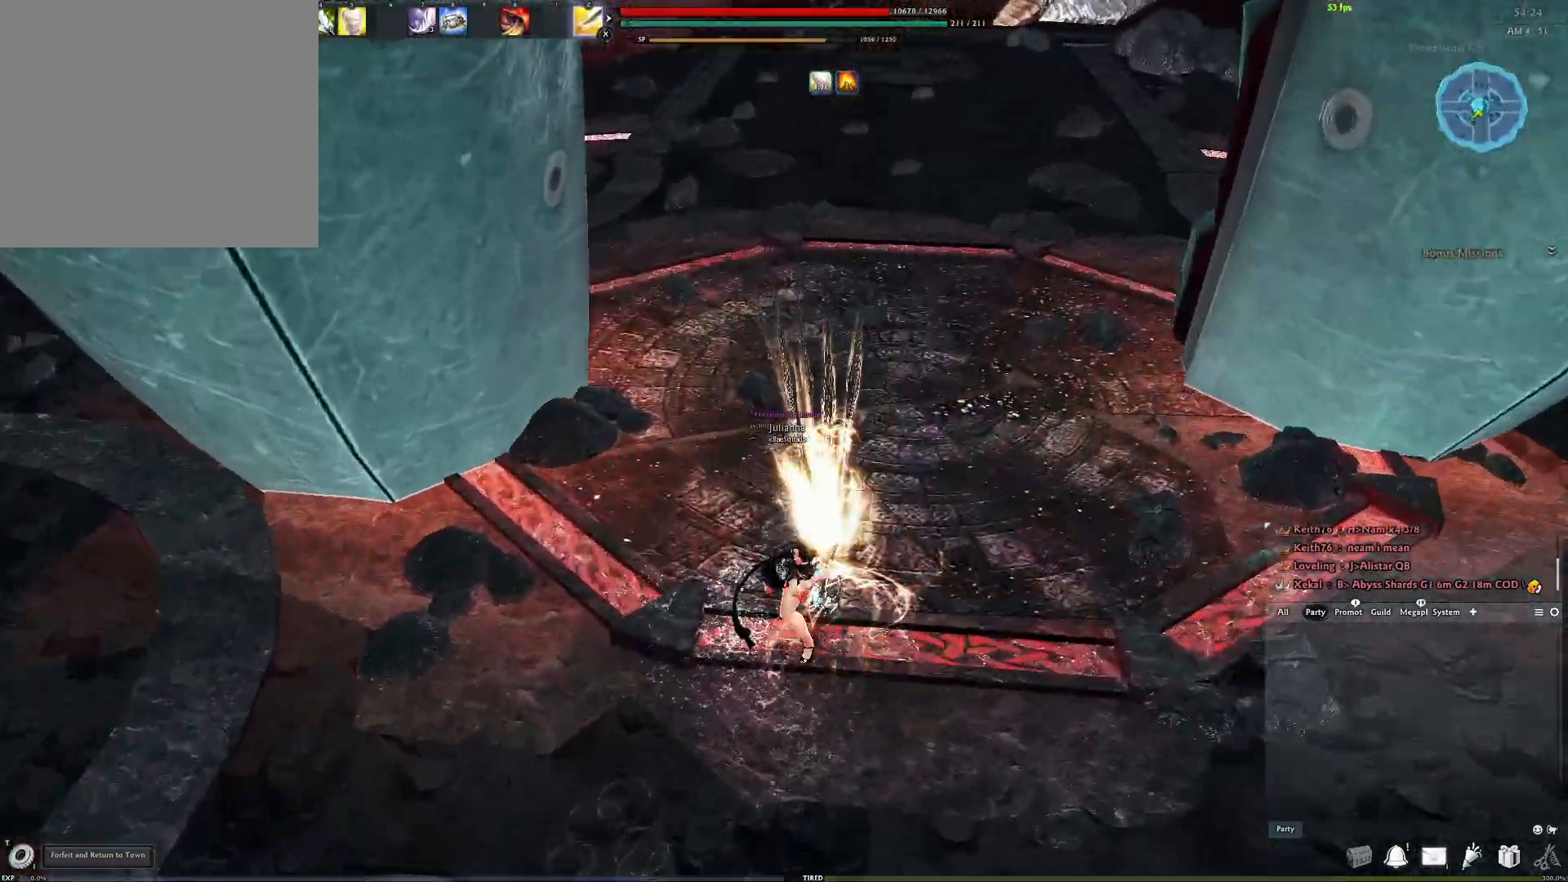
{"buttons": [], "left_stick": "center", "right_stick": "center", "events": [[50, "right_stick", "center"], [133, "right_stick", "right"], [217, "X", "down"], [300, "X", "up"], [300, "right_stick", "center"], [383, "right_stick", "up-right"], [467, "right_stick", "center"]]}
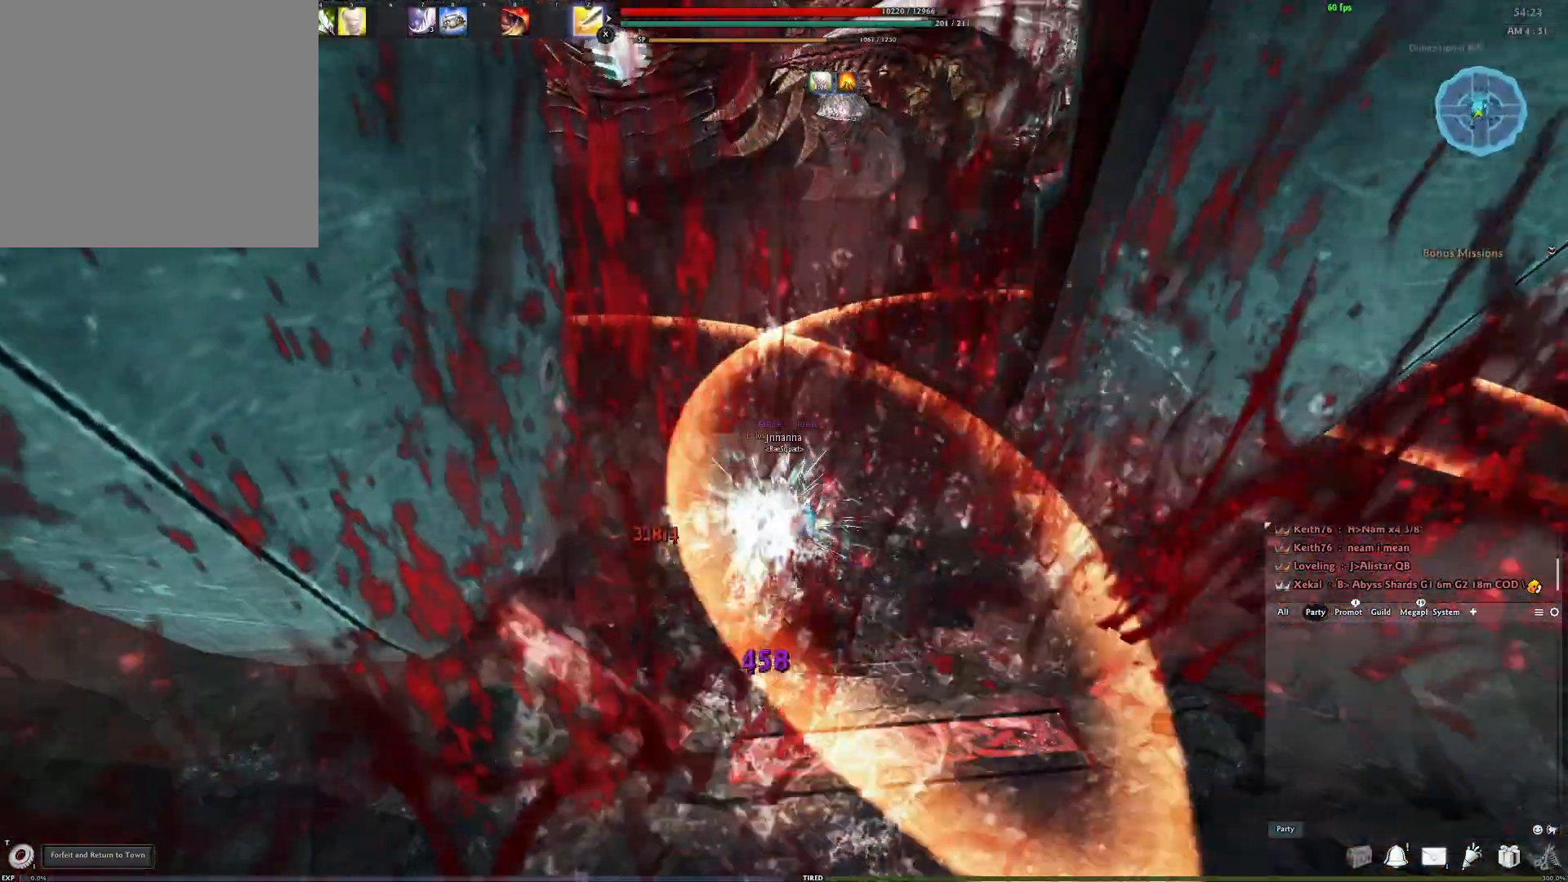
{"buttons": [], "left_stick": "center", "right_stick": "center", "events": [[233, "right_stick", "up-left"], [383, "right_stick", "center"]]}
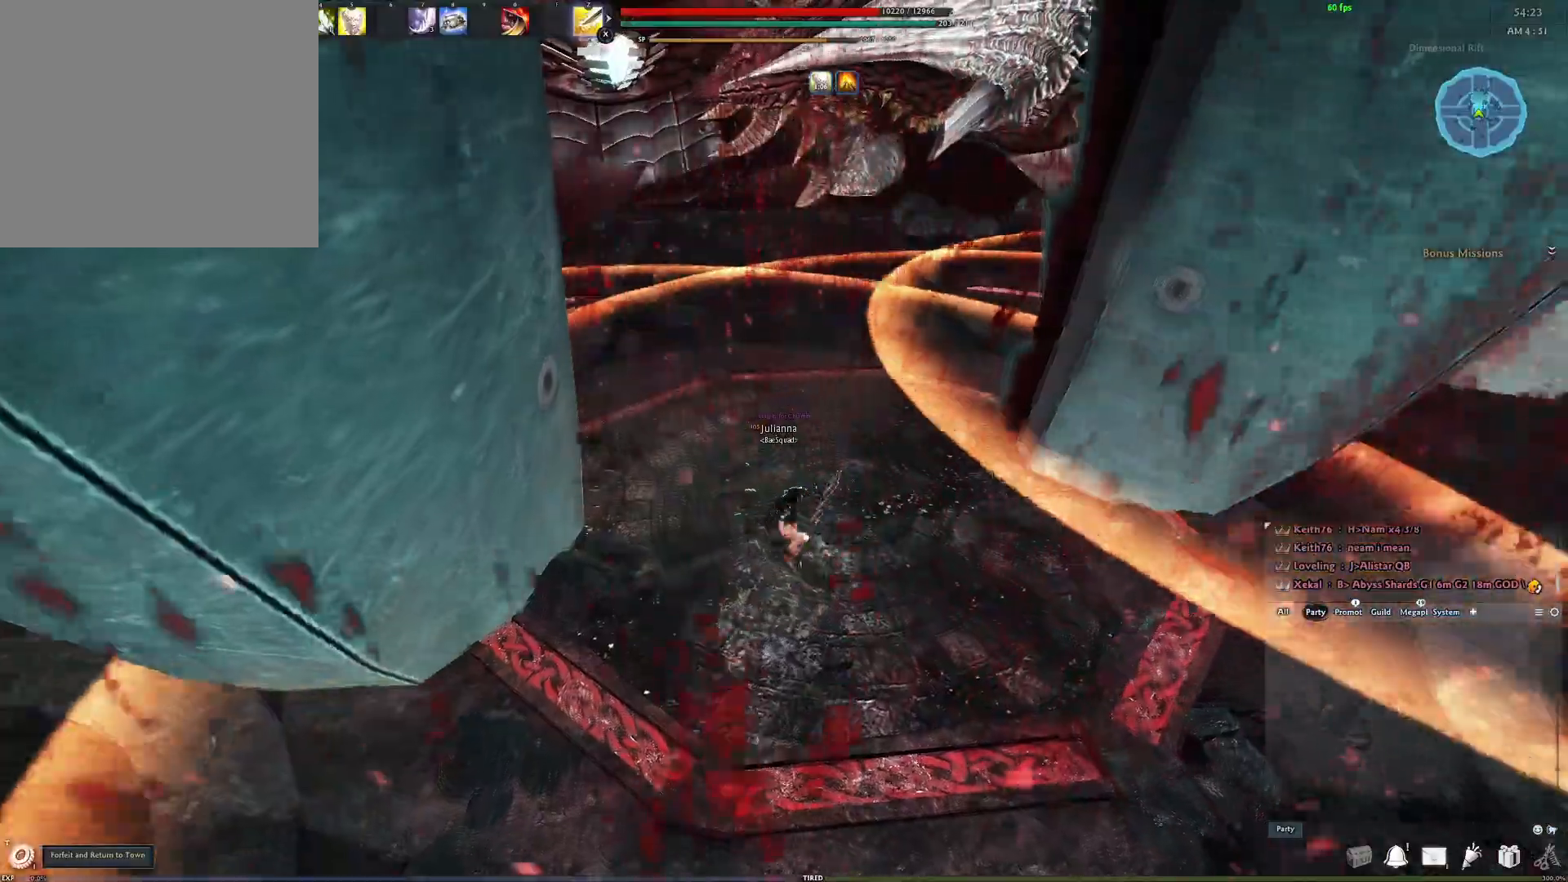
{"buttons": [], "left_stick": "up-left", "right_stick": "center", "events": [[17, "A", "down"], [300, "A", "up"], [367, "Y", "down"], [367, "left_stick", "up"], [433, "left_stick", "up-left"], [450, "Y", "up"]]}
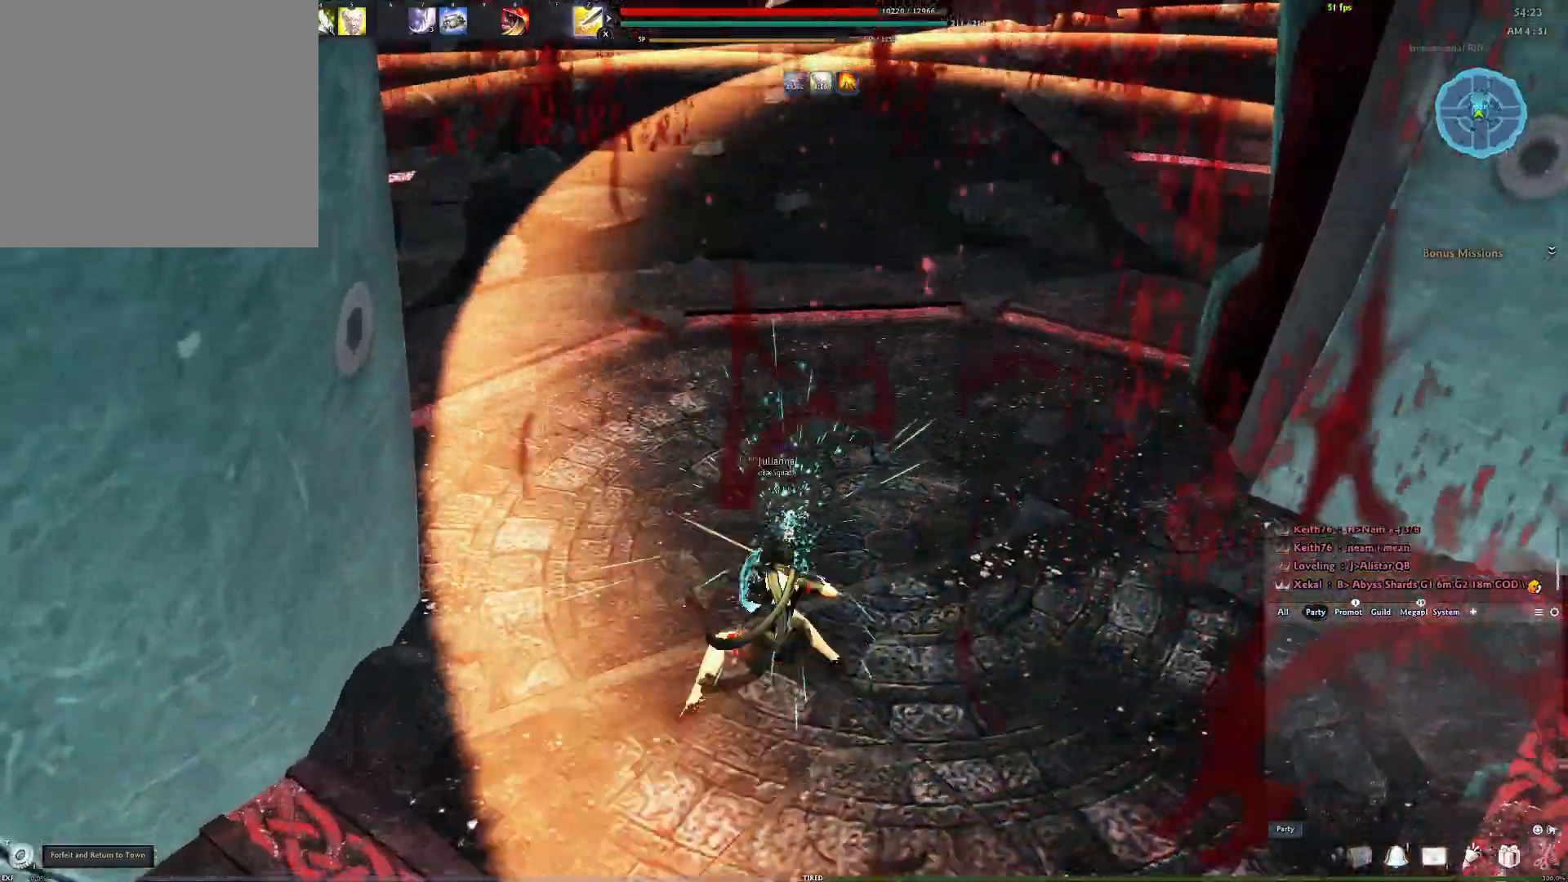
{"buttons": ["Y"], "left_stick": "left", "right_stick": "center", "events": [[33, "Y", "down"], [50, "left_stick", "left"], [117, "Y", "up"], [183, "Y", "down"], [250, "Y", "up"], [267, "left_stick", "up"], [333, "Y", "down"], [417, "Y", "up"], [450, "left_stick", "left"], [500, "Y", "down"]]}
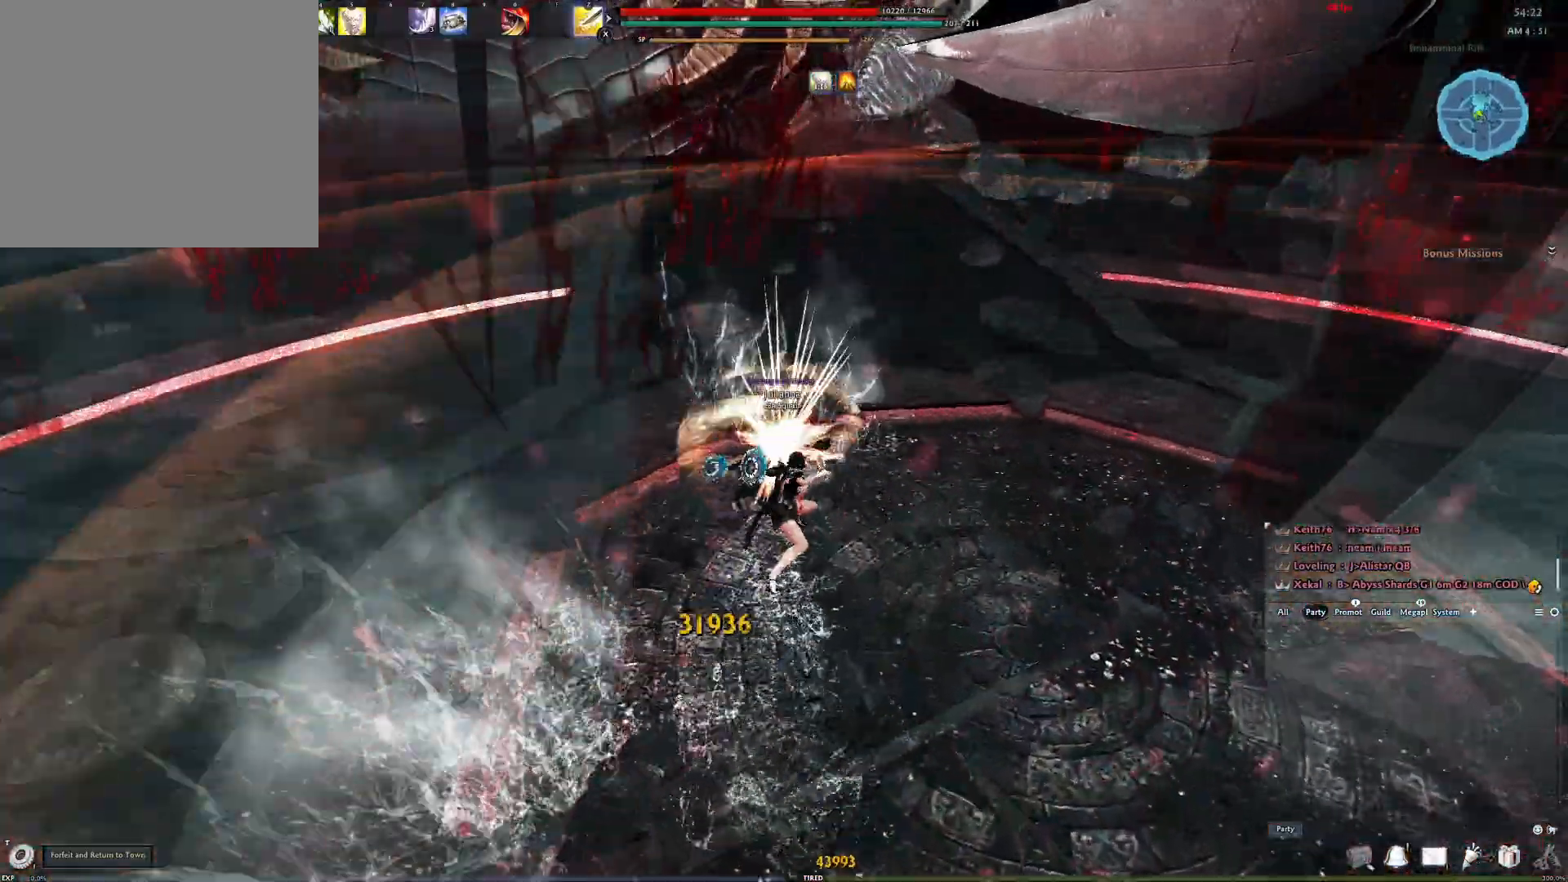
{"buttons": ["R2"], "left_stick": "down", "right_stick": "center", "events": [[67, "Y", "up"], [100, "left_stick", "down-left"], [133, "right_stick", "up-left"], [183, "R2", "down"], [233, "left_stick", "down"], [317, "right_stick", "center"], [333, "R2", "up"], [383, "R2", "down"]]}
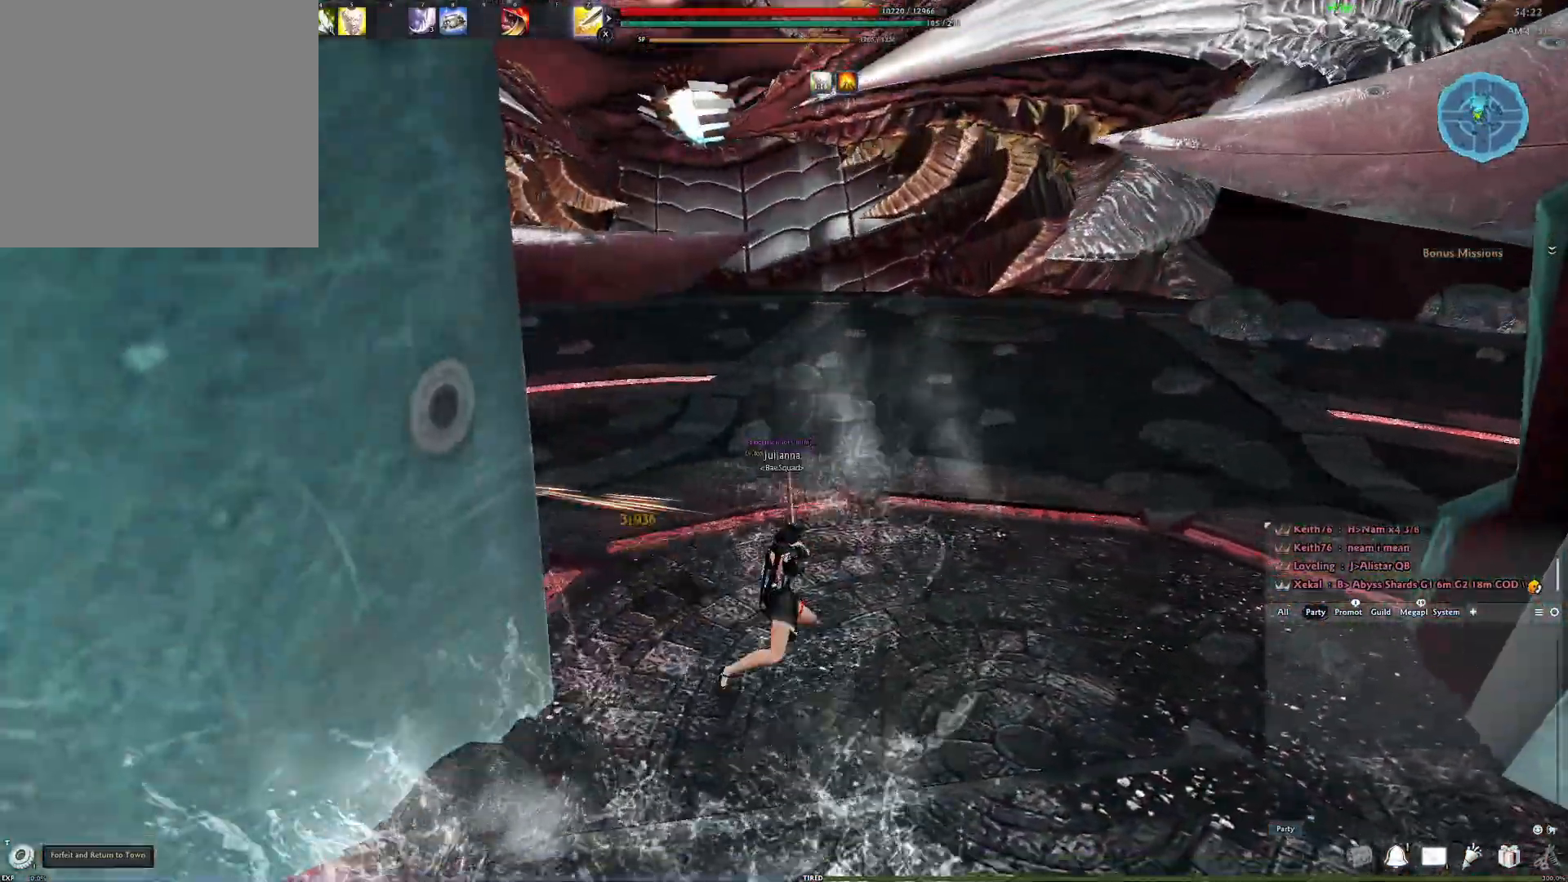
{"buttons": [], "left_stick": "left", "right_stick": "up-right", "events": [[17, "R2", "up"], [217, "right_stick", "down-left"], [250, "left_stick", "left"], [350, "Y", "down"], [367, "right_stick", "down-right"], [450, "Y", "up"], [500, "right_stick", "up-right"]]}
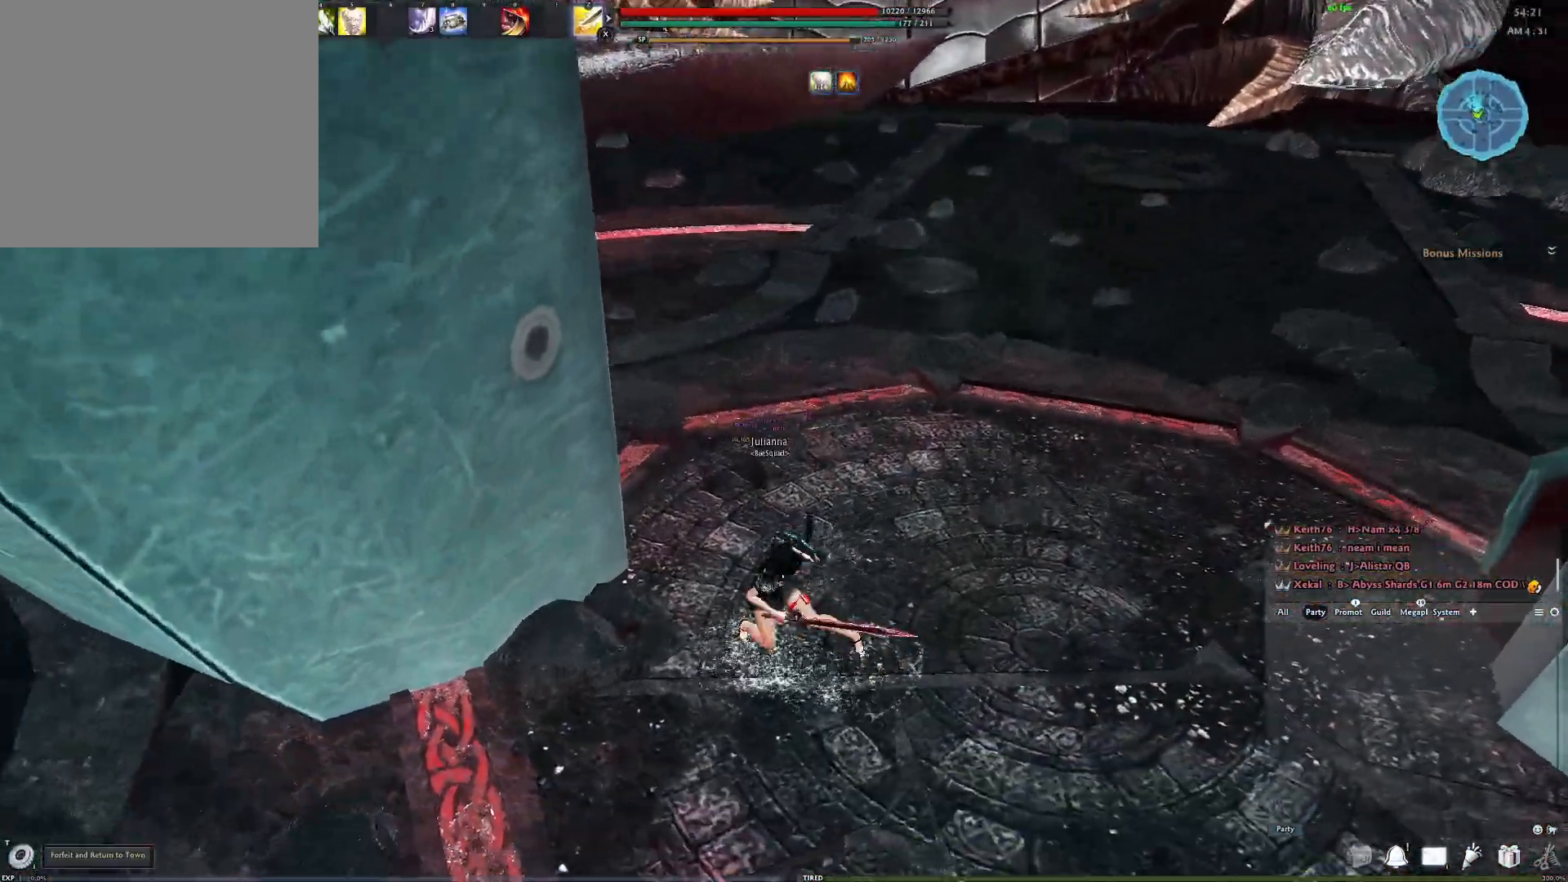
{"buttons": ["R2"], "left_stick": "right", "right_stick": "up-left", "events": [[117, "right_stick", "up-left"], [200, "left_stick", "right"], [300, "right_stick", "center"], [483, "right_stick", "up-left"], [500, "R2", "down"]]}
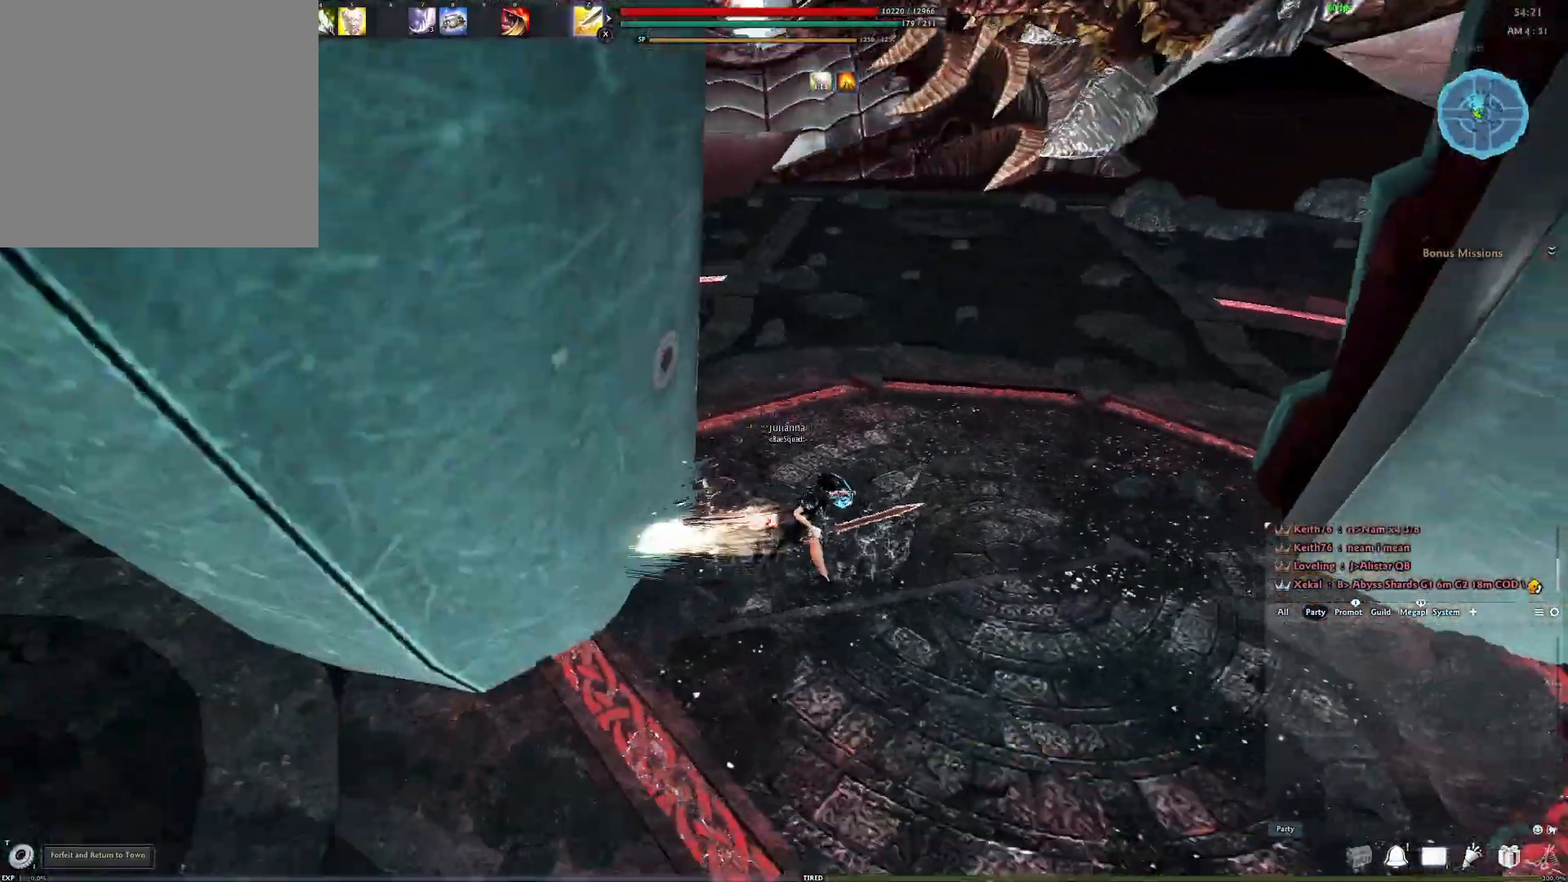
{"buttons": [], "left_stick": "up-right", "right_stick": "center", "events": [[117, "right_stick", "center"], [133, "R2", "up"], [200, "R2", "down"], [233, "right_stick", "up-right"], [350, "R2", "up"], [400, "right_stick", "center"], [450, "left_stick", "up-right"]]}
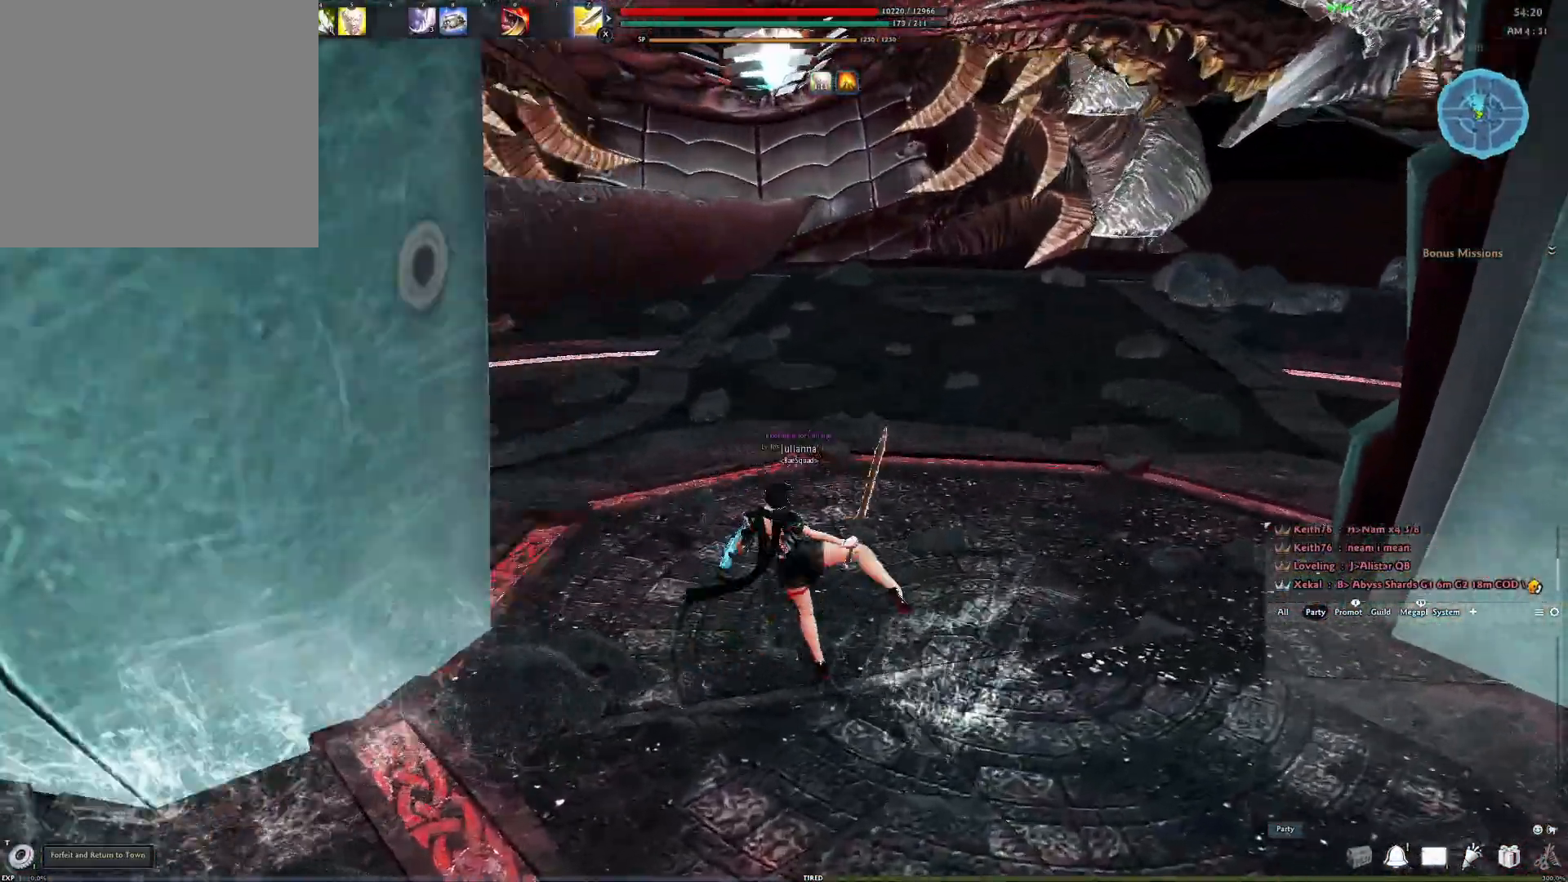
{"buttons": [], "left_stick": "right", "right_stick": "center", "events": [[250, "left_stick", "center"], [317, "right_stick", "right"], [400, "left_stick", "right"], [417, "right_stick", "center"]]}
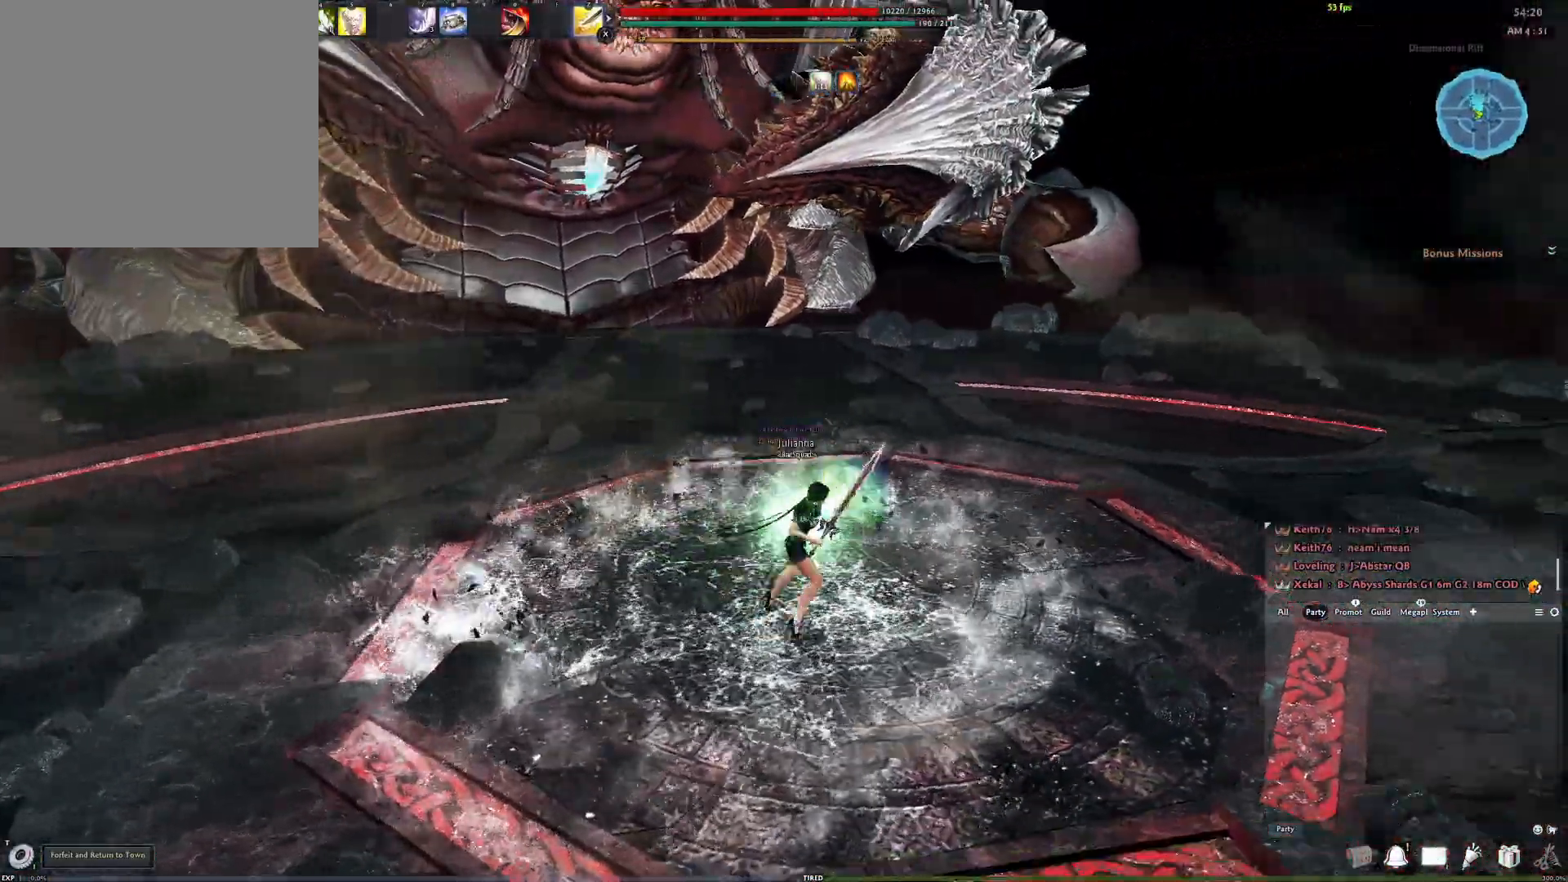
{"buttons": [], "left_stick": "down-right", "right_stick": "left", "events": [[67, "A", "down"], [183, "A", "up"], [250, "left_stick", "down-right"], [433, "right_stick", "left"]]}
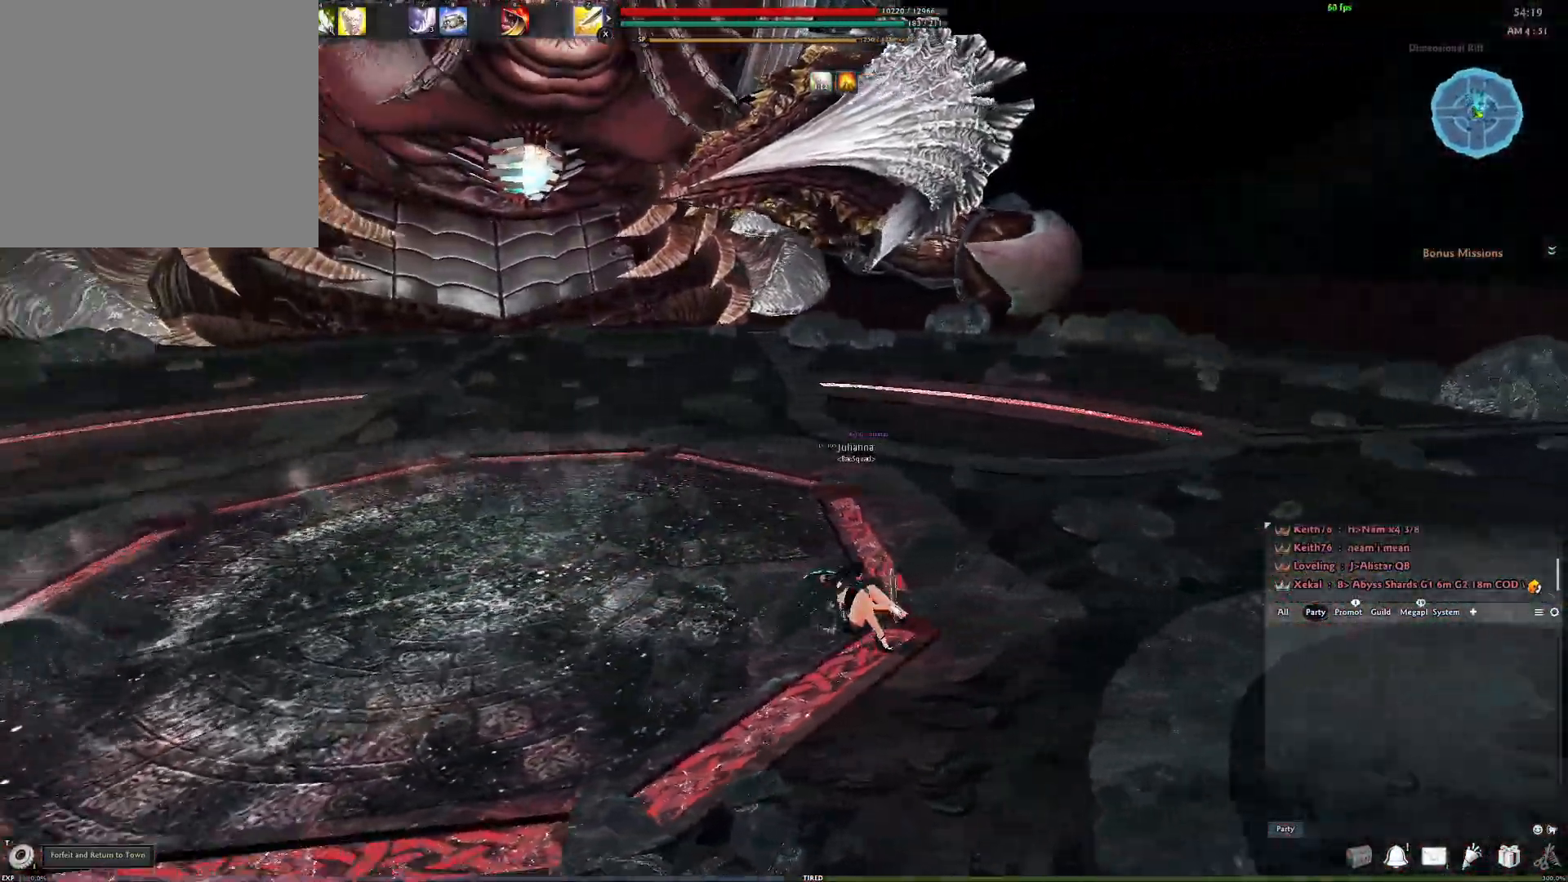
{"buttons": [], "left_stick": "down", "right_stick": "center", "events": [[133, "right_stick", "center"], [167, "left_stick", "down"], [267, "A", "down"], [367, "A", "up"]]}
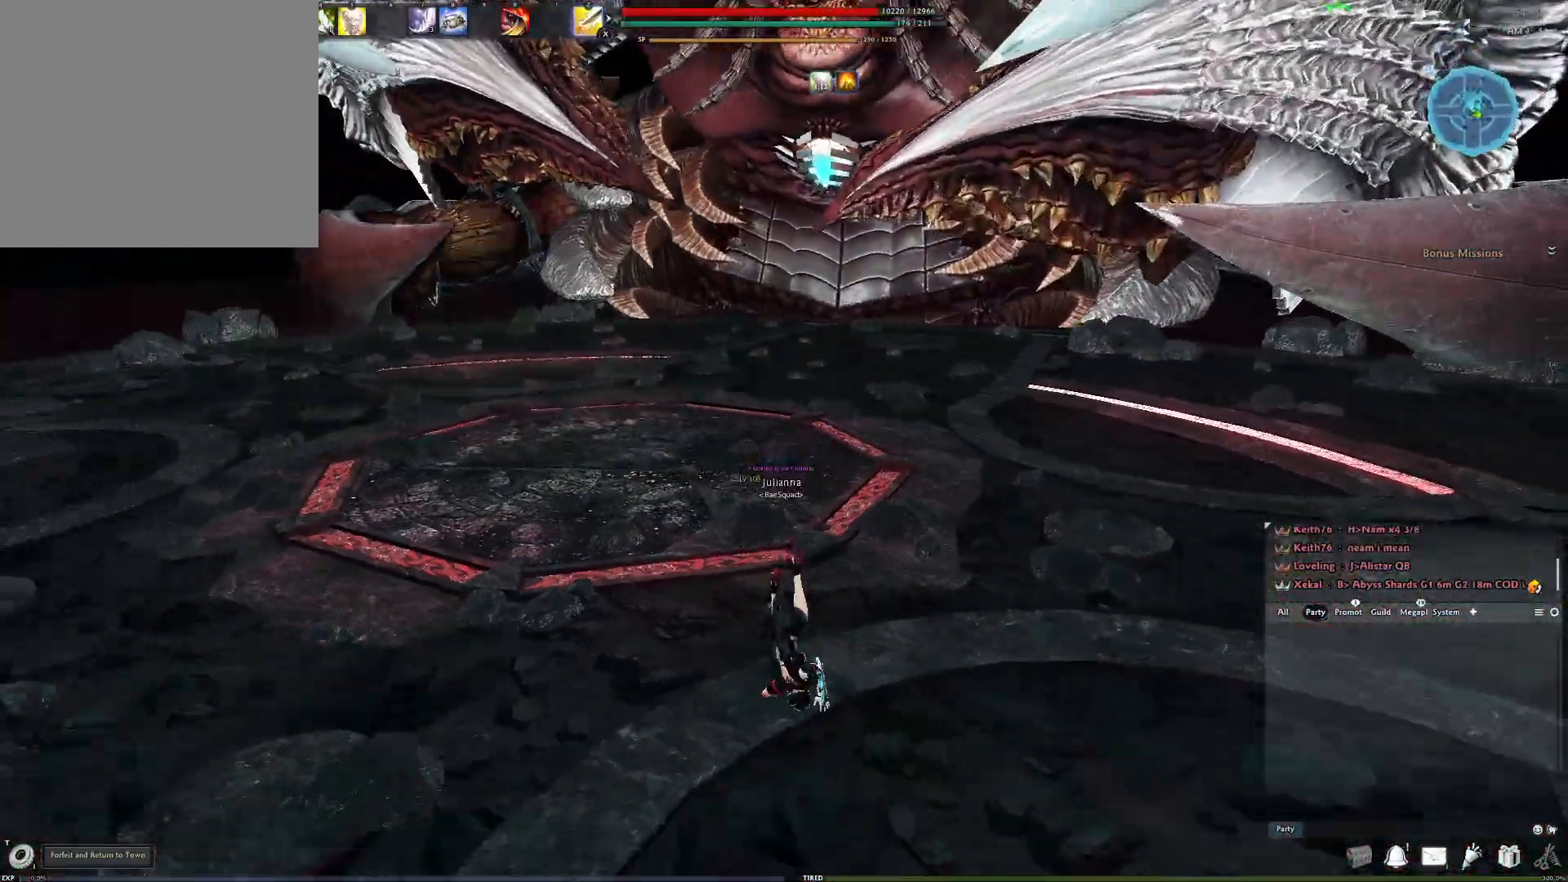
{"buttons": [], "left_stick": "down-left", "right_stick": "center", "events": [[83, "left_stick", "down-left"], [200, "right_stick", "down"], [383, "right_stick", "center"]]}
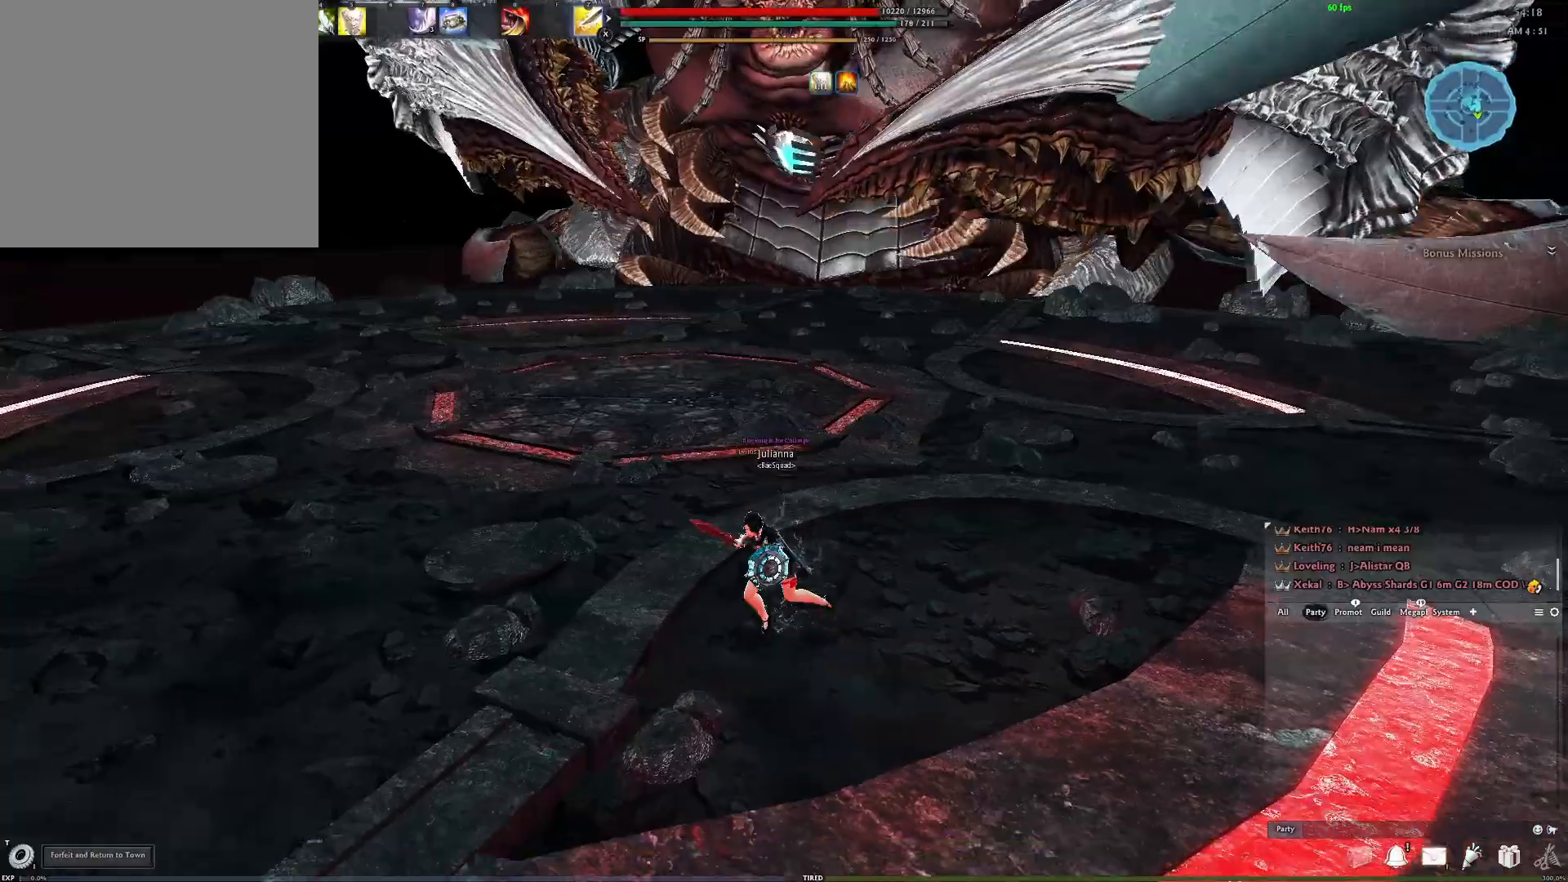
{"buttons": [], "left_stick": "left", "right_stick": "center", "events": [[133, "right_stick", "down-left"], [300, "right_stick", "center"], [317, "left_stick", "left"]]}
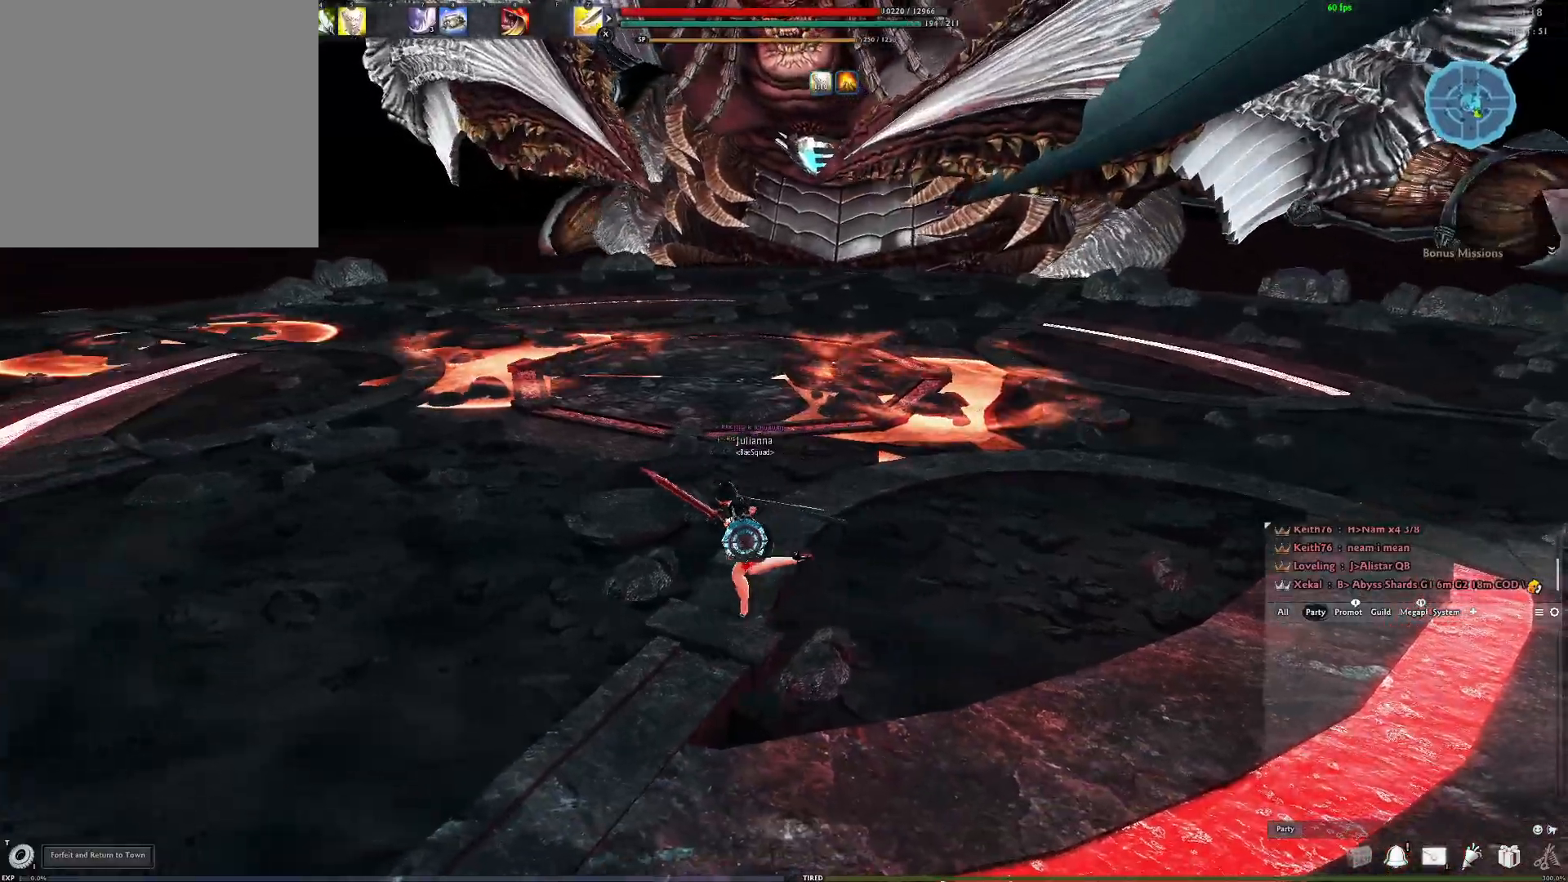
{"buttons": ["L3"], "left_stick": "up-left", "right_stick": "left", "events": [[283, "right_stick", "left"], [367, "left_stick", "up-left"], [483, "L3", "down"]]}
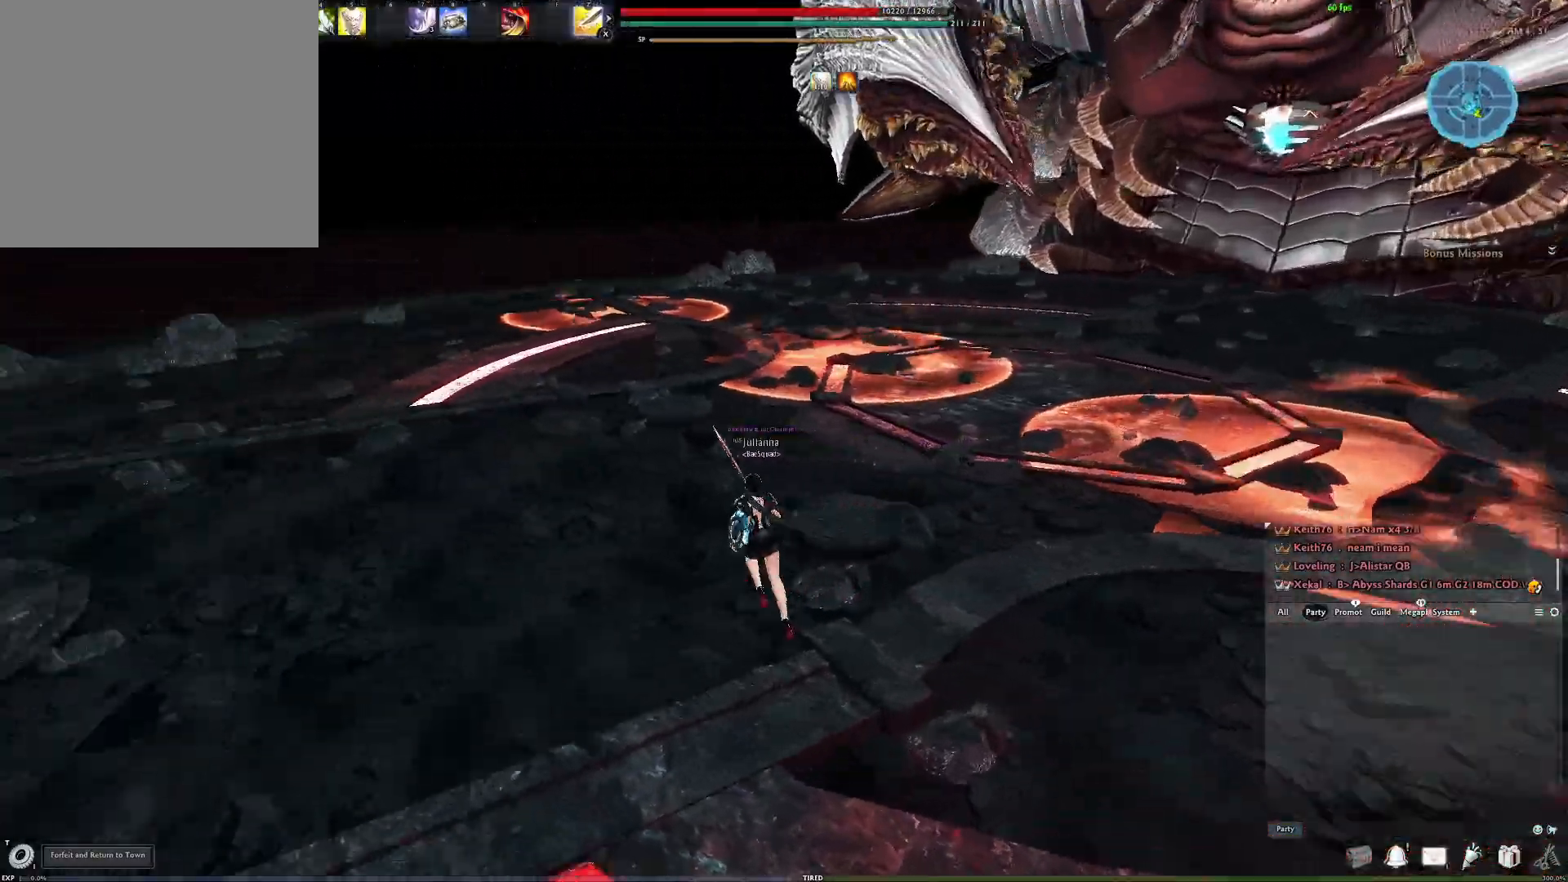
{"buttons": [], "left_stick": "up", "right_stick": "center", "events": [[100, "right_stick", "center"], [117, "L3", "up"], [117, "left_stick", "up"]]}
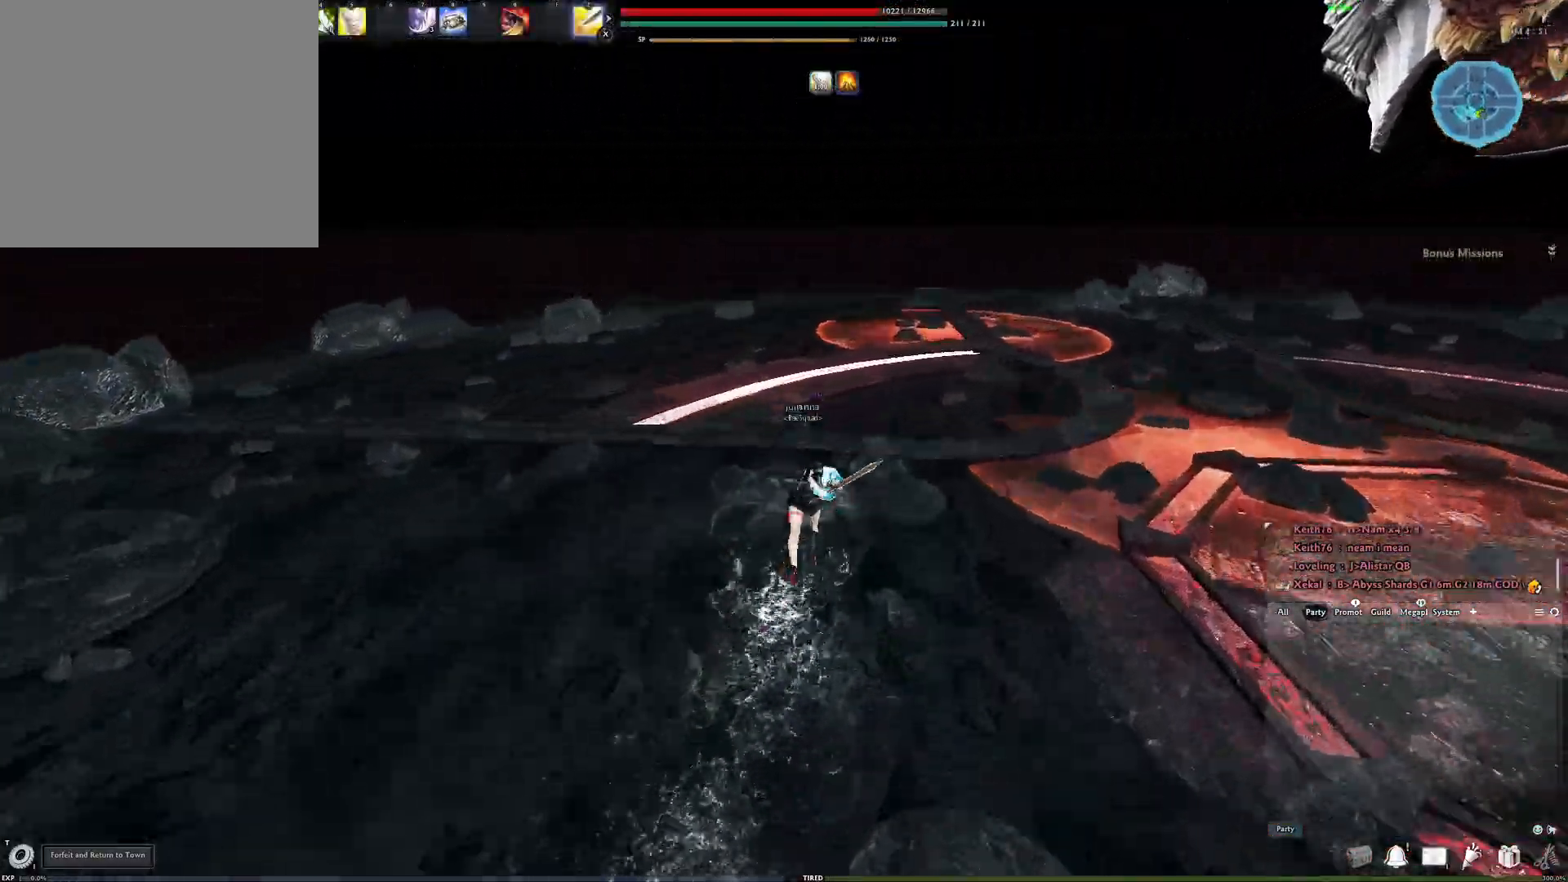
{"buttons": [], "left_stick": "up", "right_stick": "center", "events": [[150, "right_stick", "right"], [300, "right_stick", "center"]]}
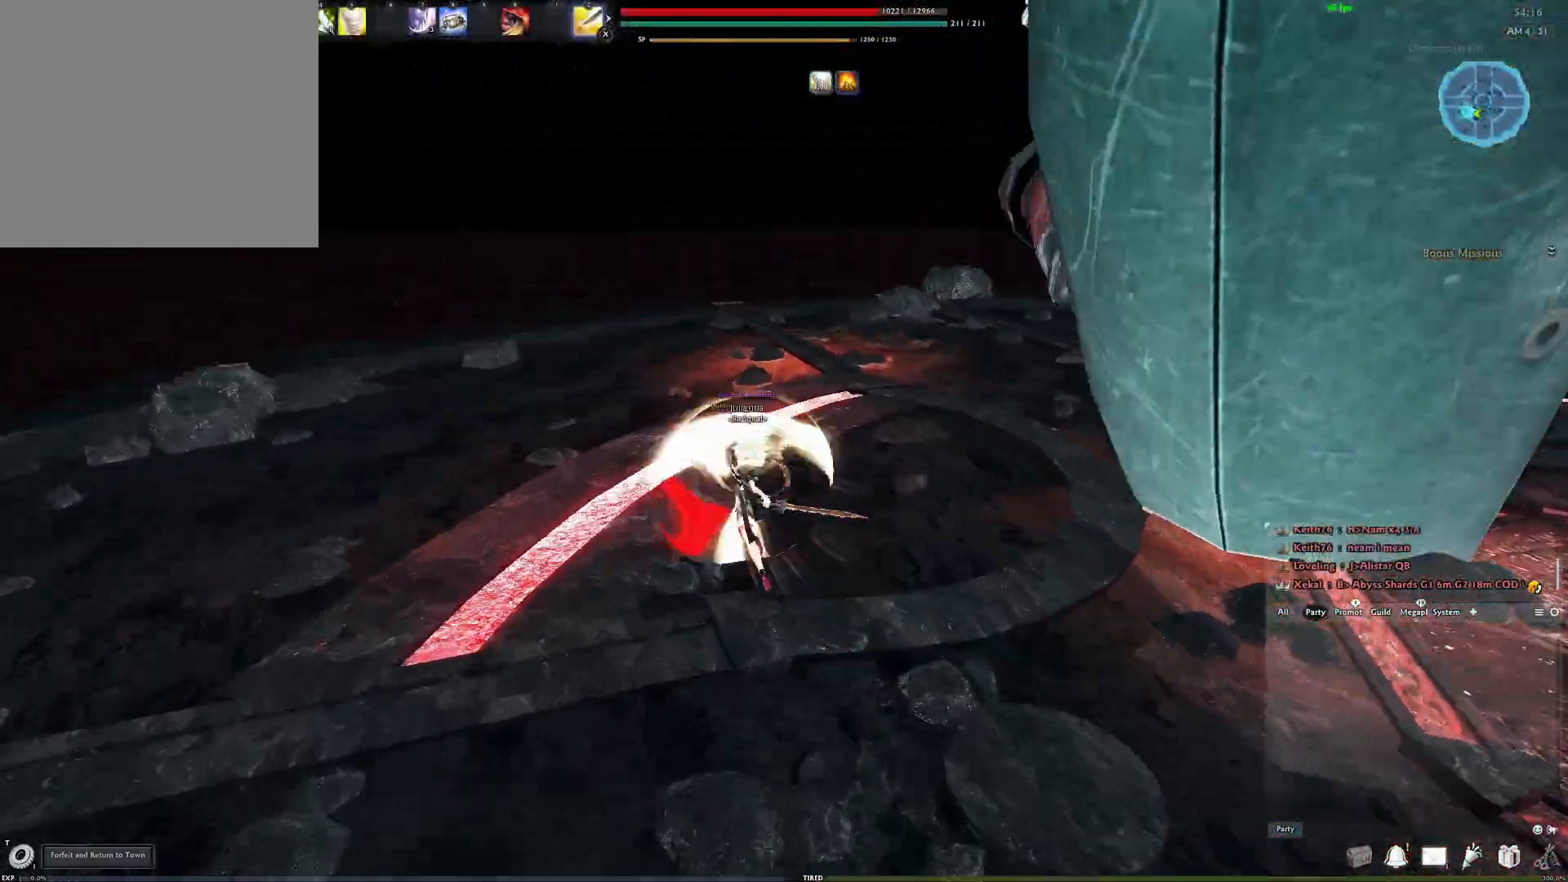
{"buttons": ["X"], "left_stick": "center", "right_stick": "right", "events": [[17, "right_stick", "right"], [67, "Y", "down"], [183, "Y", "up"], [183, "right_stick", "center"], [350, "left_stick", "center"], [400, "right_stick", "right"], [483, "X", "down"]]}
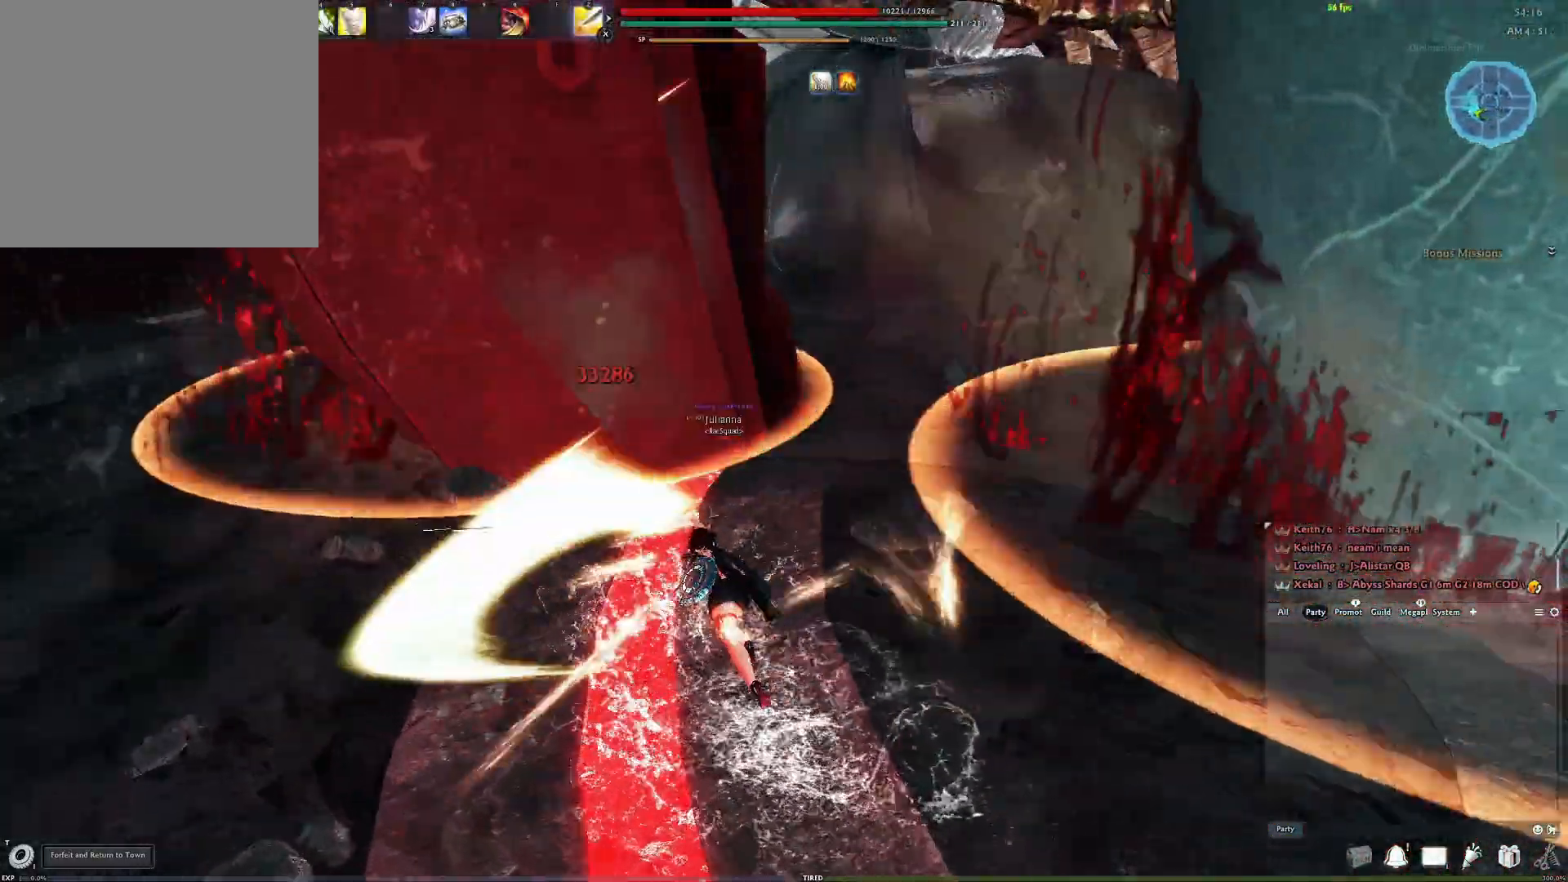
{"buttons": [], "left_stick": "center", "right_stick": "center", "events": [[17, "right_stick", "up-right"], [117, "X", "up"], [117, "right_stick", "center"], [250, "right_stick", "right"], [383, "right_stick", "center"]]}
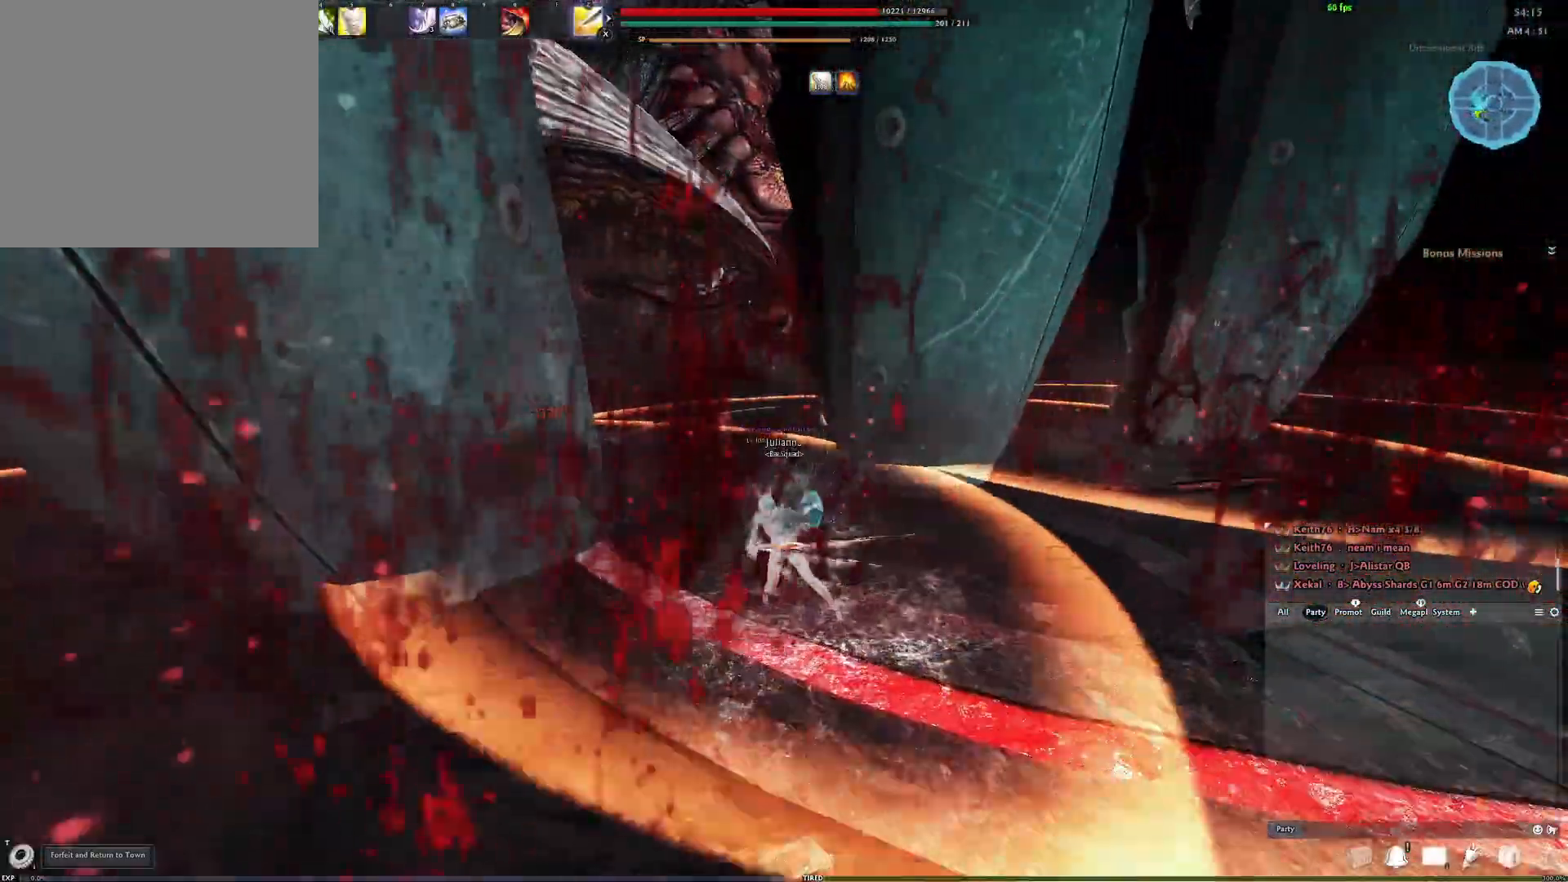
{"buttons": ["A"], "left_stick": "center", "right_stick": "center", "events": [[50, "right_stick", "left"], [233, "right_stick", "center"], [367, "A", "down"]]}
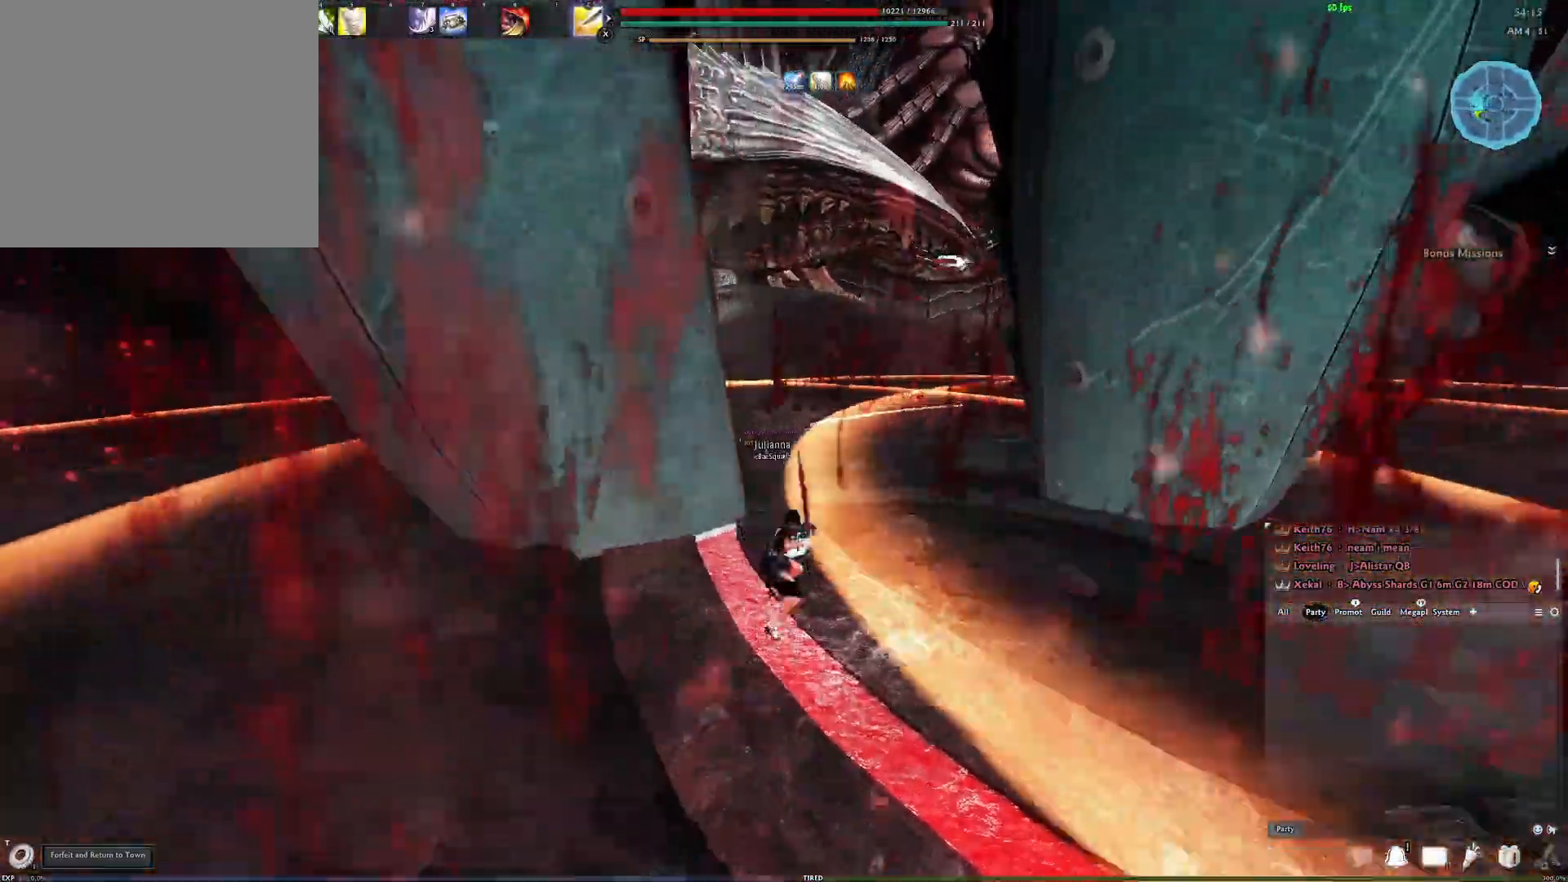
{"buttons": ["Y"], "left_stick": "up-left", "right_stick": "center", "events": [[100, "A", "up"], [133, "left_stick", "up-left"], [183, "Y", "down"], [267, "Y", "up"], [317, "Y", "down"], [367, "right_stick", "left"], [400, "Y", "up"], [467, "Y", "down"], [483, "right_stick", "center"]]}
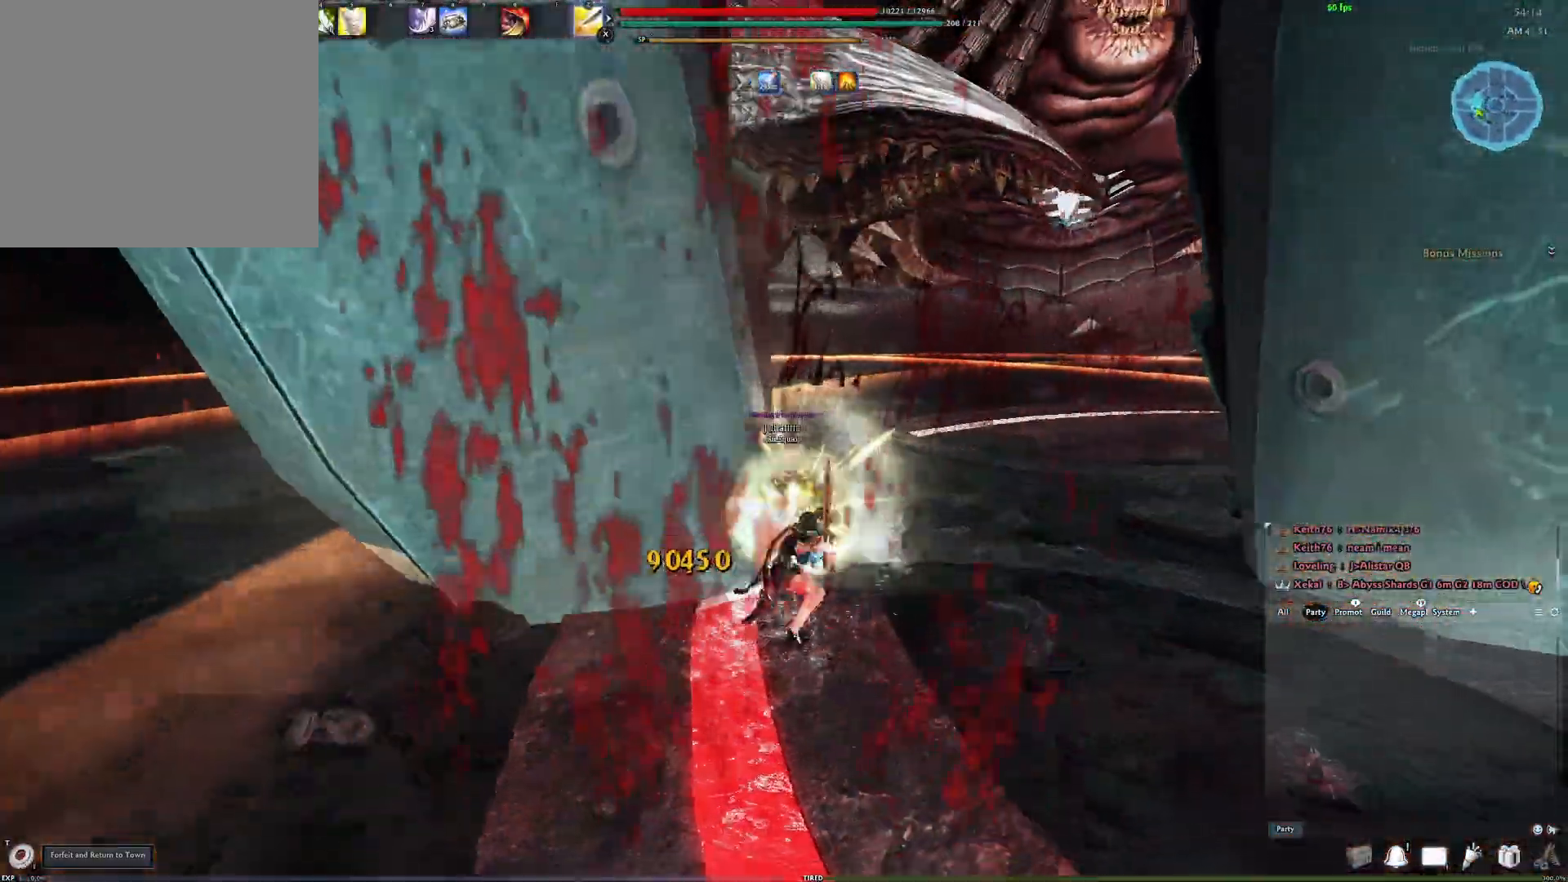
{"buttons": ["R2"], "left_stick": "up-left", "right_stick": "center", "events": [[50, "Y", "up"], [133, "Y", "down"], [167, "Y", "up"], [283, "R2", "down"], [300, "right_stick", "up-left"], [383, "R2", "up"], [400, "right_stick", "center"], [450, "R2", "down"]]}
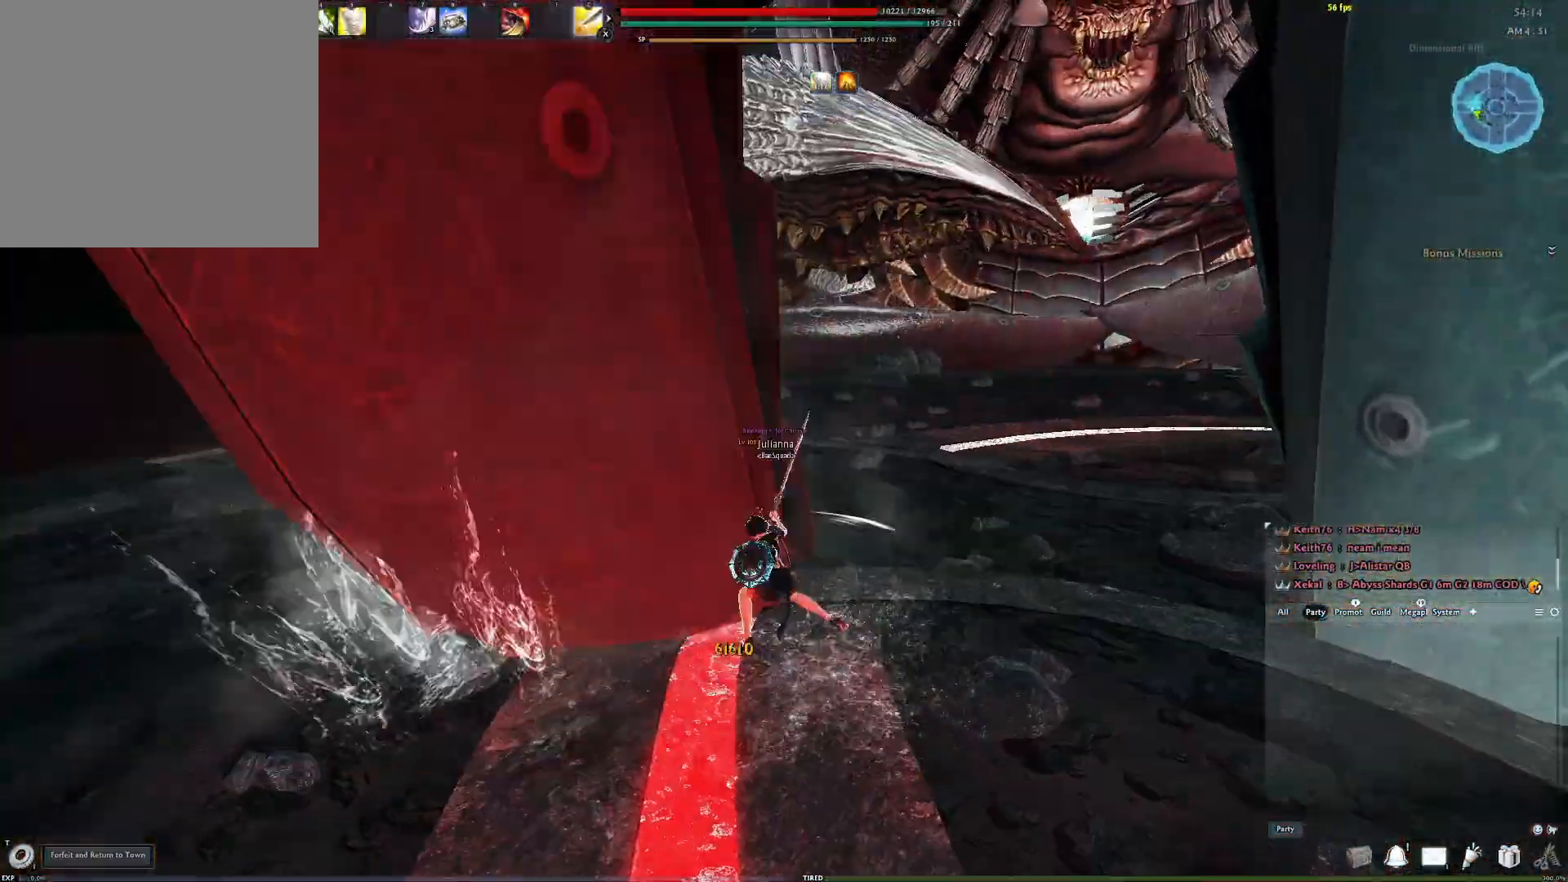
{"buttons": ["Y"], "left_stick": "up", "right_stick": "right", "events": [[50, "R2", "up"], [100, "R2", "down"], [150, "right_stick", "left"], [283, "R2", "up"], [317, "right_stick", "down-left"], [467, "left_stick", "up"], [483, "Y", "down"], [500, "right_stick", "right"]]}
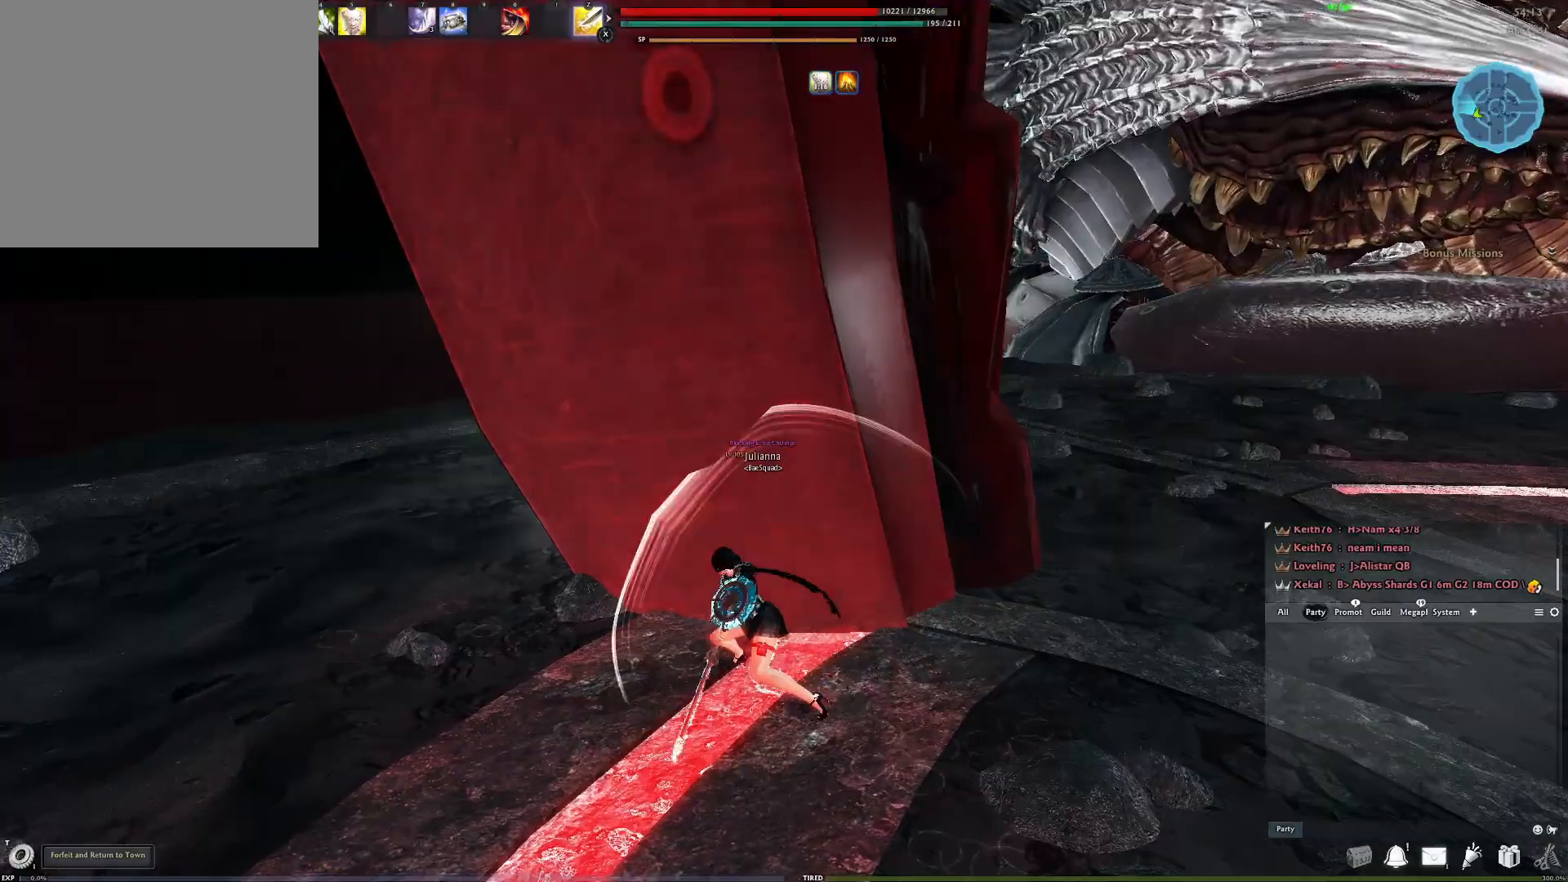
{"buttons": [], "left_stick": "right", "right_stick": "center", "events": [[117, "Y", "up"], [200, "right_stick", "center"], [250, "right_stick", "right"], [283, "left_stick", "center"], [417, "right_stick", "center"], [483, "left_stick", "right"]]}
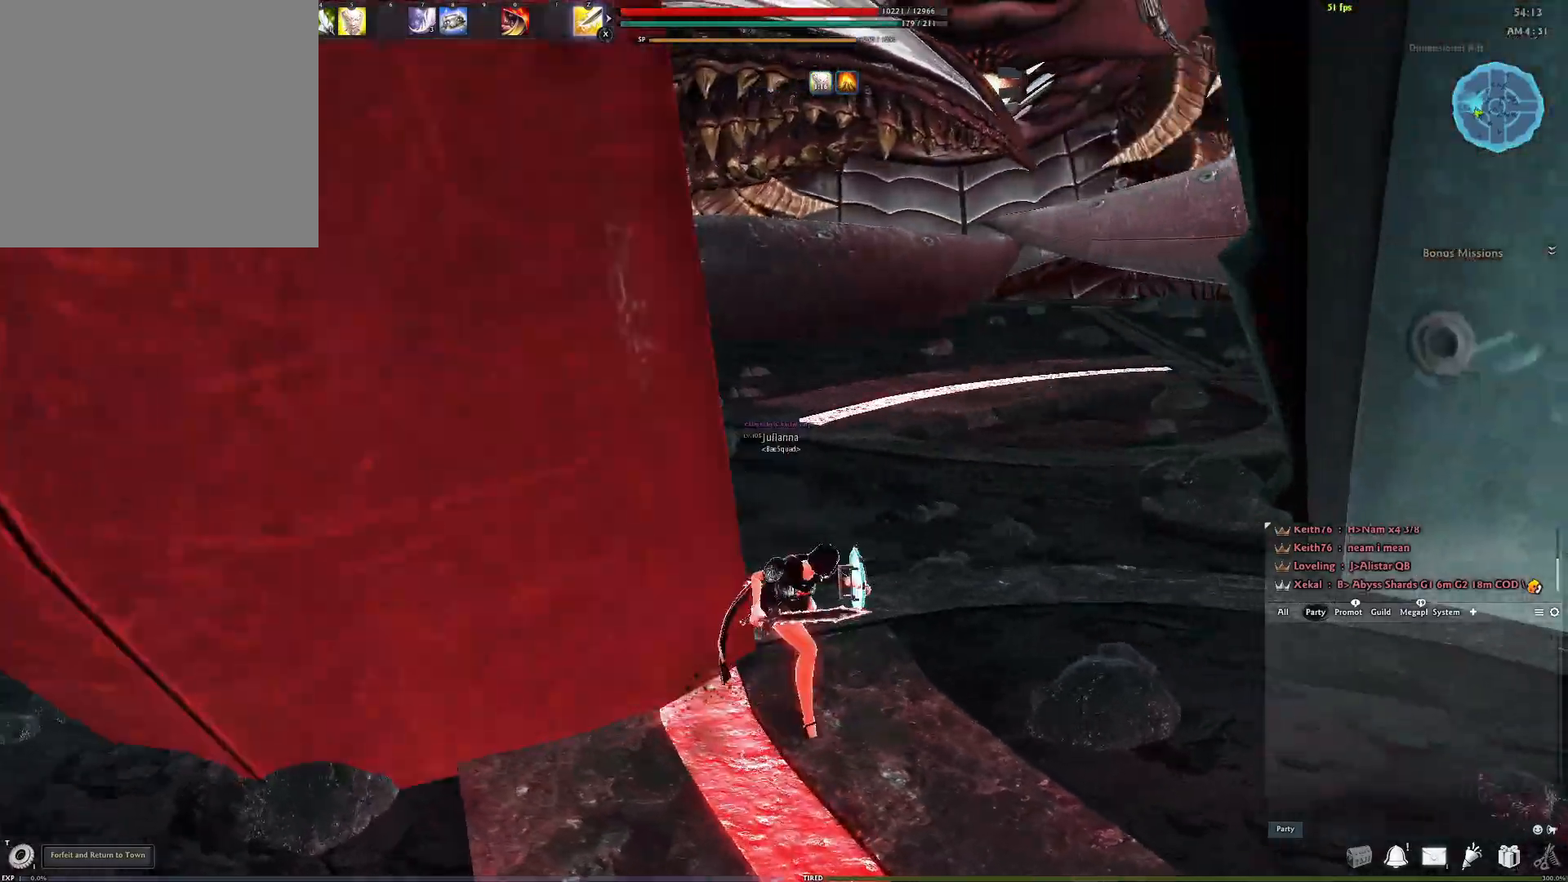
{"buttons": ["A"], "left_stick": "up-right", "right_stick": "center", "events": [[167, "right_stick", "right"], [300, "right_stick", "center"], [500, "A", "down"], [500, "left_stick", "up-right"]]}
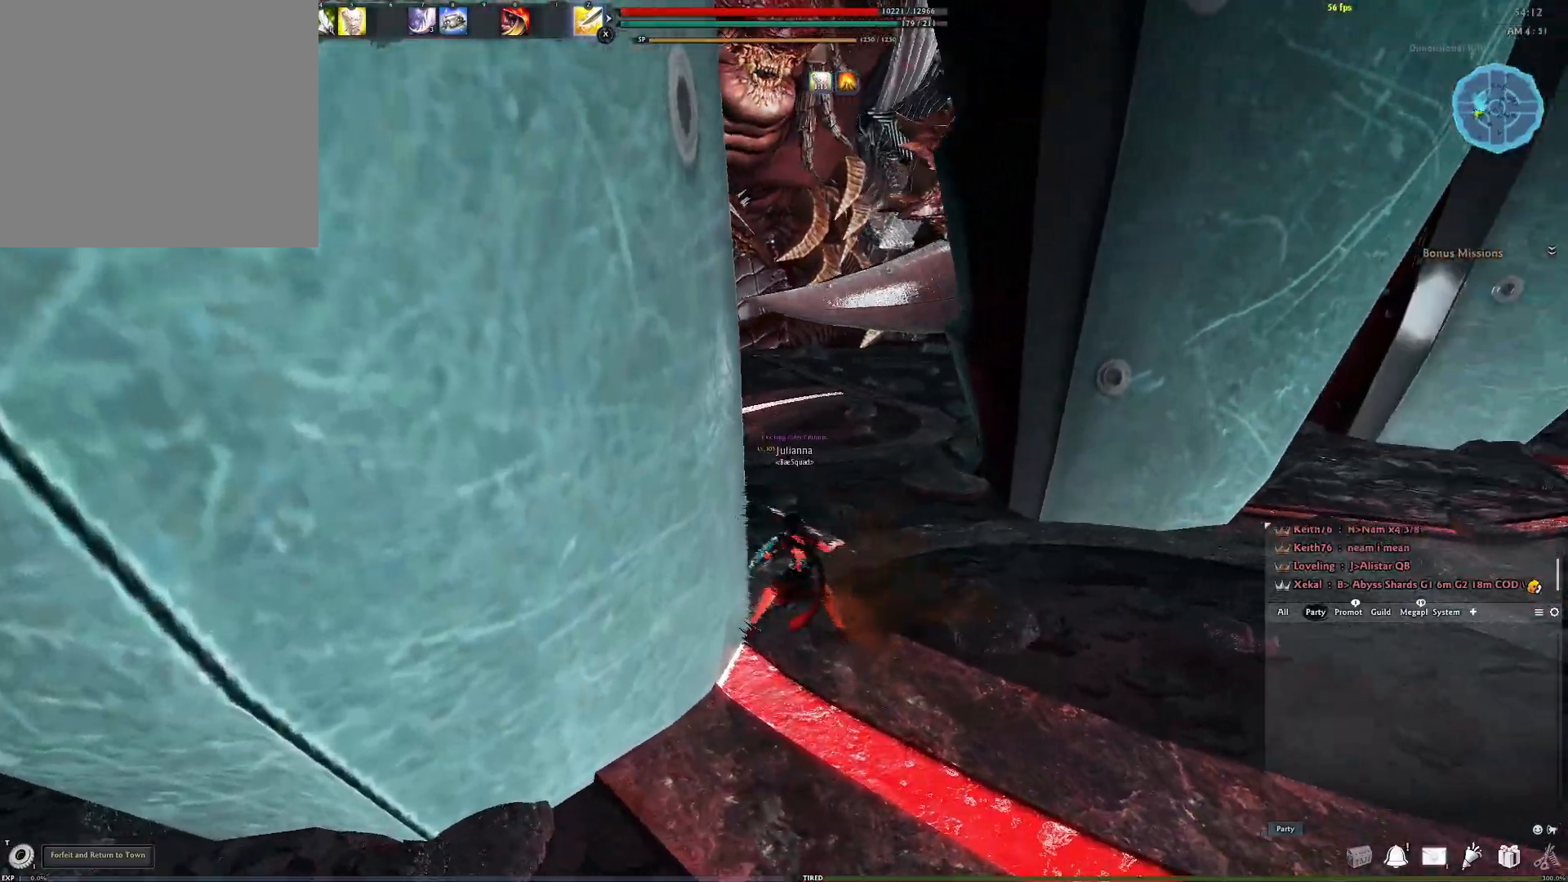
{"buttons": [], "left_stick": "up-right", "right_stick": "center", "events": [[133, "A", "up"]]}
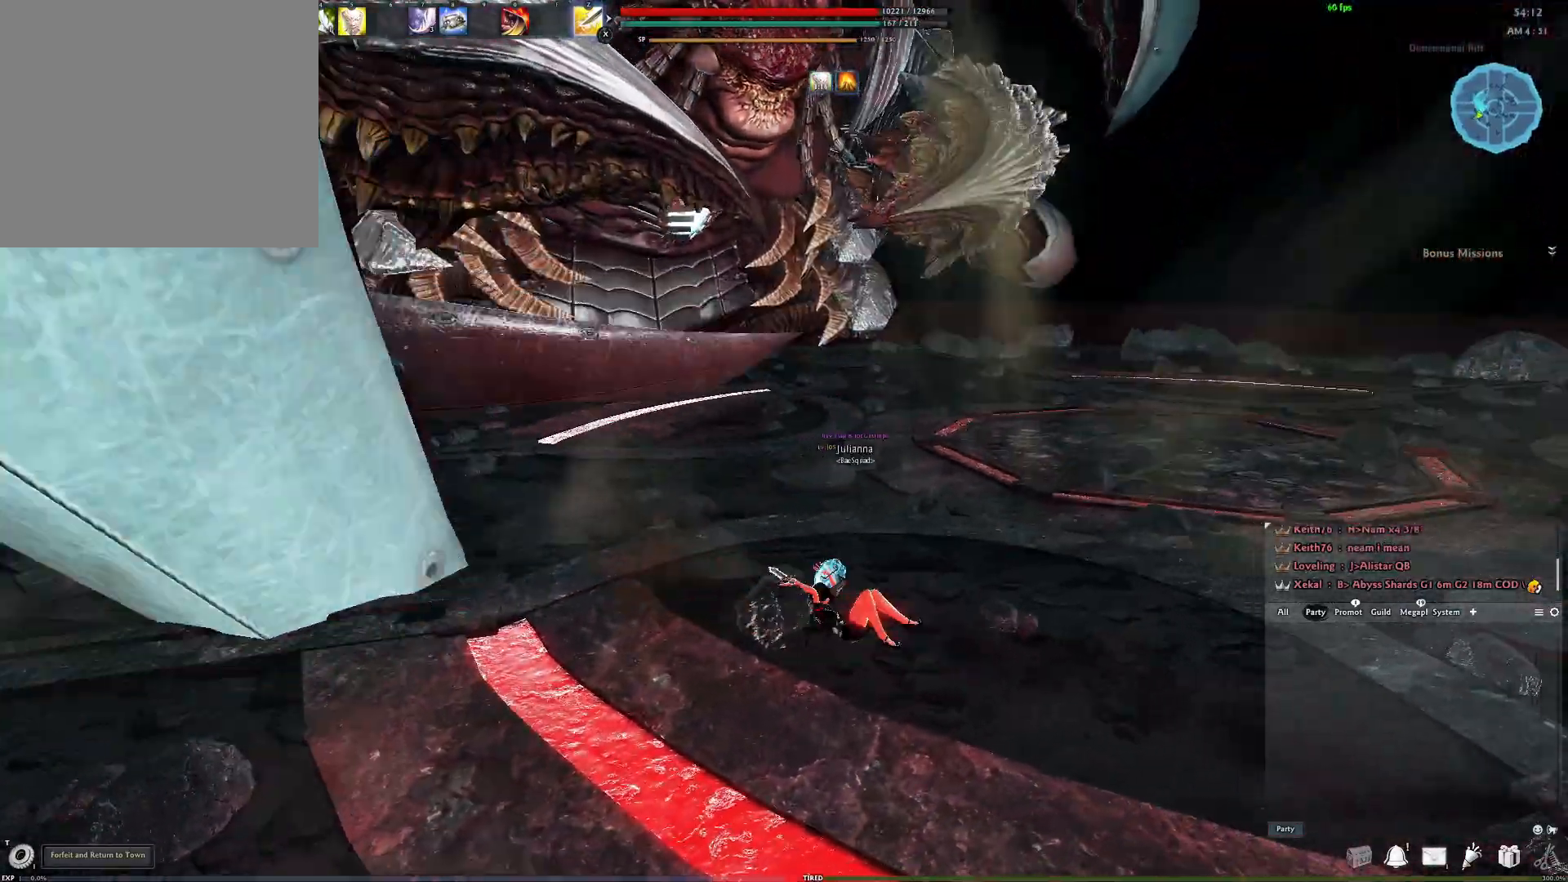
{"buttons": ["A"], "left_stick": "up-right", "right_stick": "center", "events": [[500, "A", "down"]]}